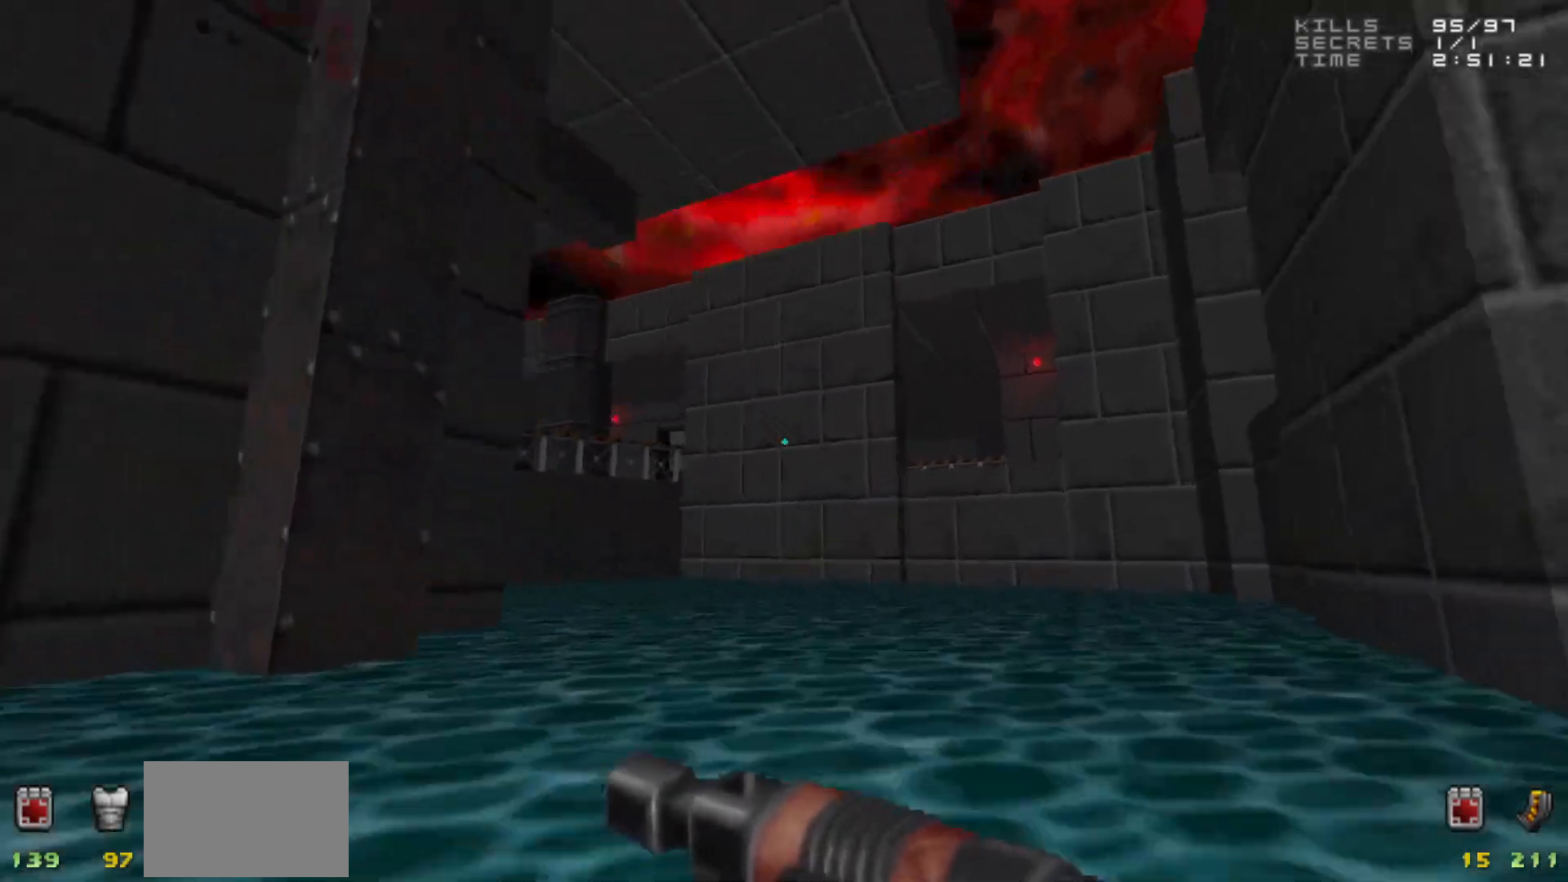
Gameplay with keyboard and mouse; each line is a JSON object with the keys and mouse buttons held at the frame after it. "events" lists presses ("down") and releases ("up") of "1", "2", "3", "4", "5", "a", "alt", "c", "caps_lock", "ctrl", "d", "e", "f", "g", "q", "r", "s", "shift", "space", "t", "tab", "v", "w", "x", "z", "mouse_left", "mouse_wheel" and "mouse_right" between this image and that frame as [ms after this image, input, new state], when the widget could be followed in between. "mouse_left", "mouse_wheel", "mouse_right" = the "left", "wheel", "right" buttons of the "mouse" list. No other keys are recorded. "wheel" means that the mouse wheel is clicked or scrolled. Not read: mouse_move.
{"keys": [], "mouse": [], "events": [[17, "a", "down"], [167, "a", "up"], [217, "d", "down"], [300, "w", "up"], [350, "d", "up"]]}
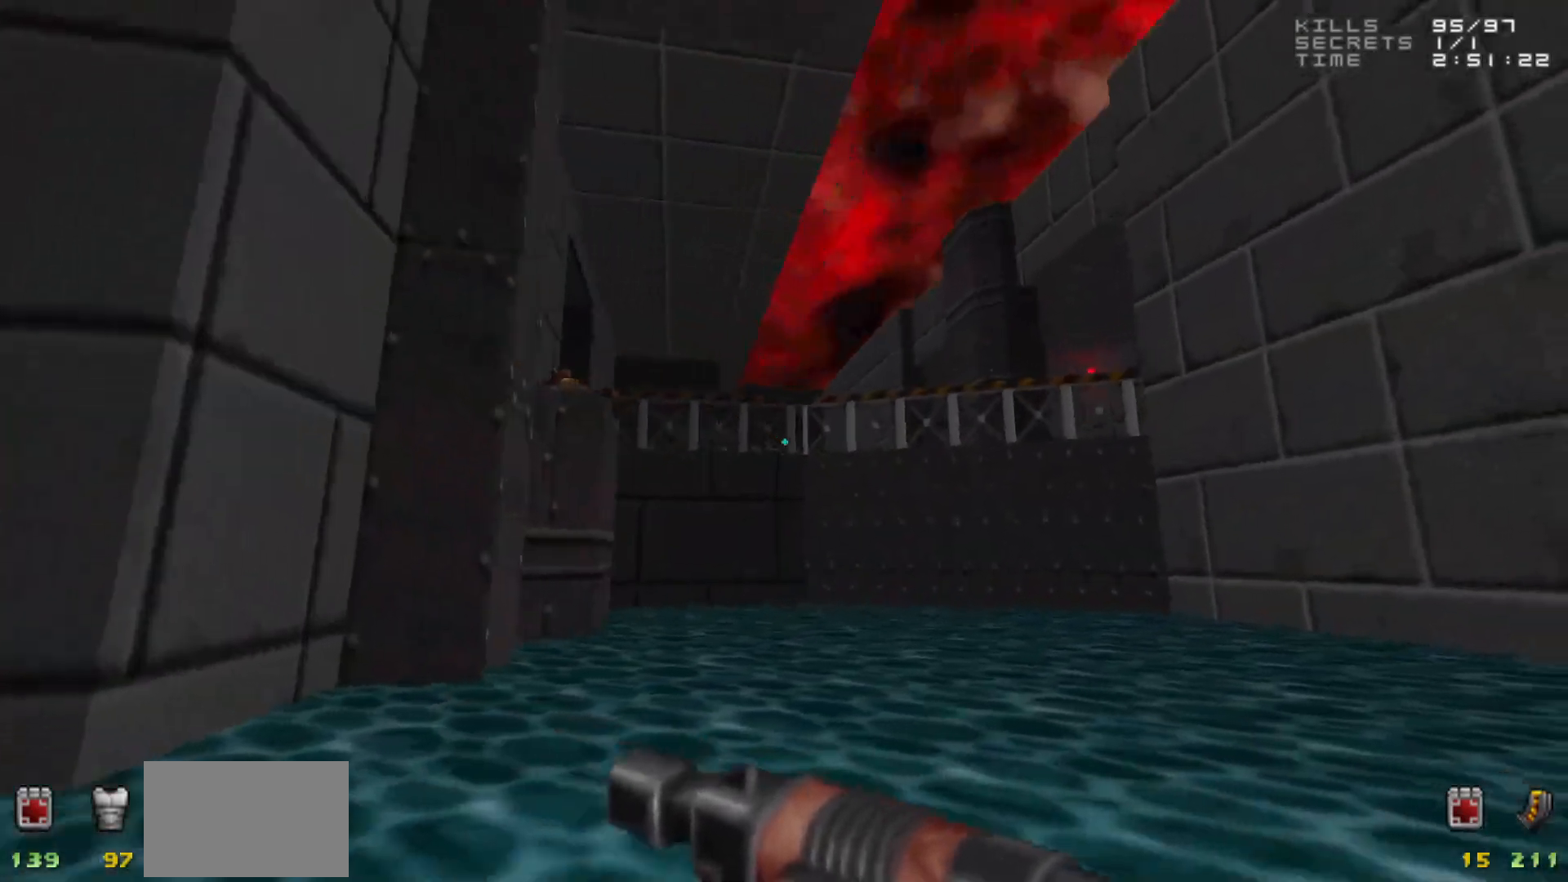
{"keys": [], "mouse": [], "events": [[317, "a", "down"], [317, "w", "down"], [417, "a", "up"], [467, "w", "up"]]}
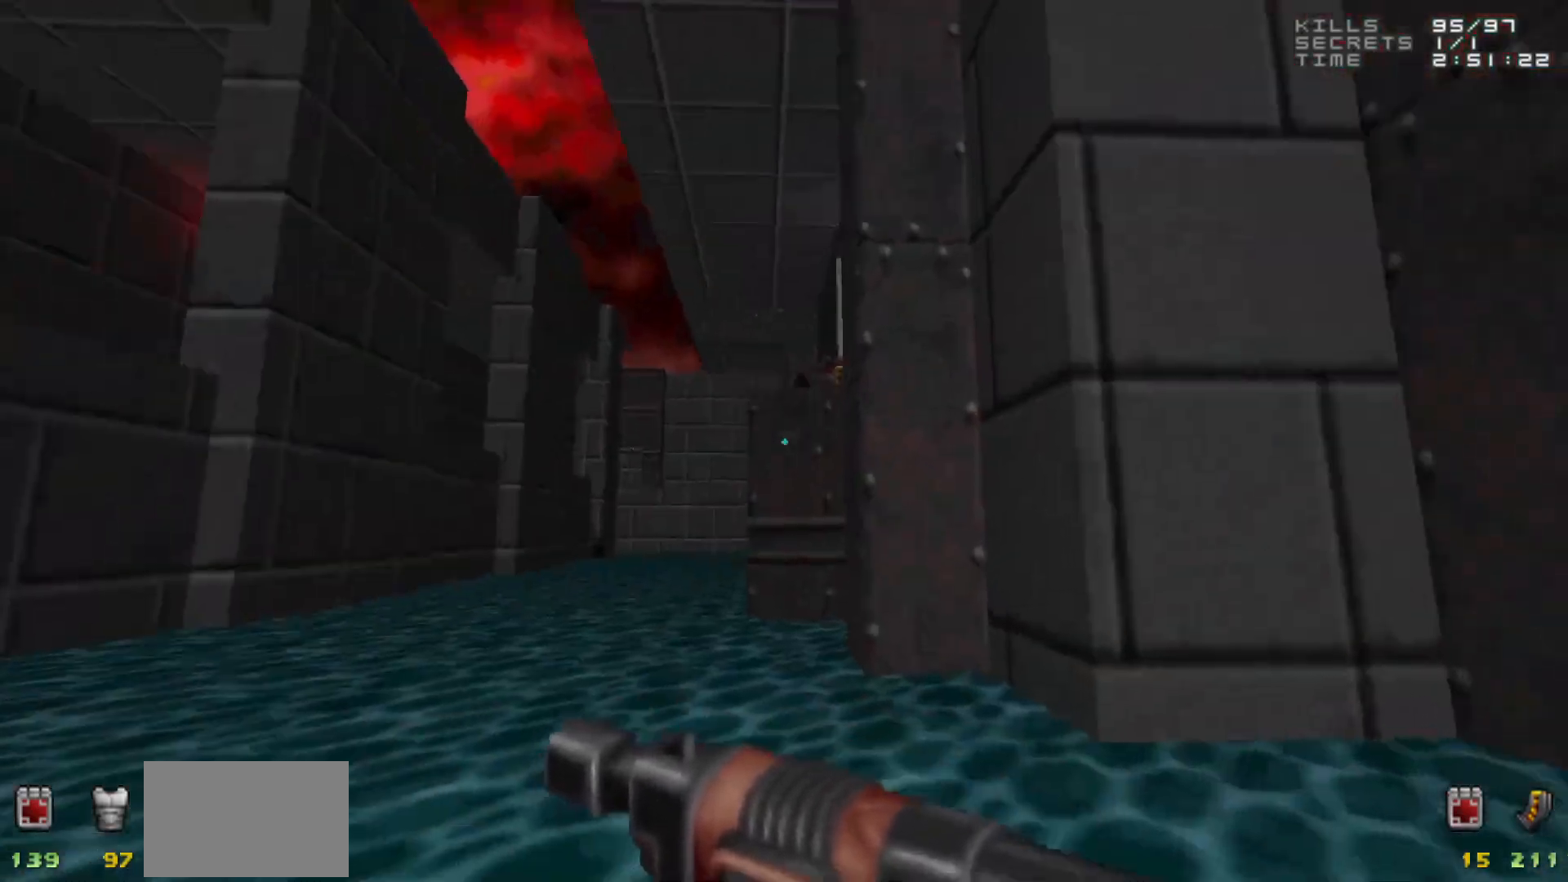
{"keys": ["w"], "mouse": [], "events": [[67, "a", "down"], [150, "w", "down"], [200, "a", "up"], [333, "a", "down"], [467, "a", "up"]]}
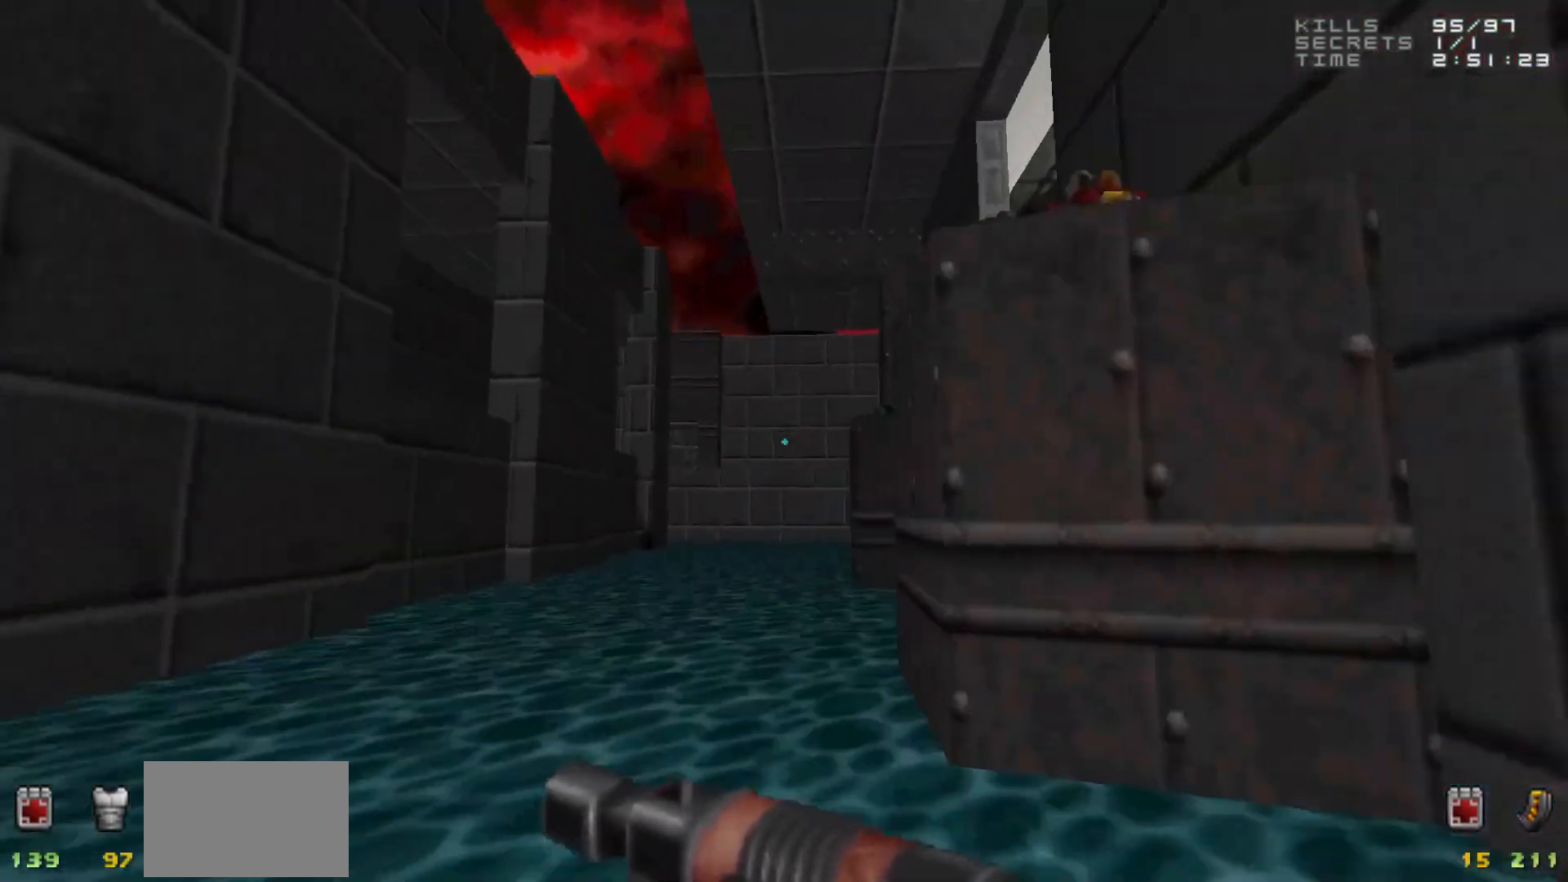
{"keys": ["w"], "mouse": [], "events": []}
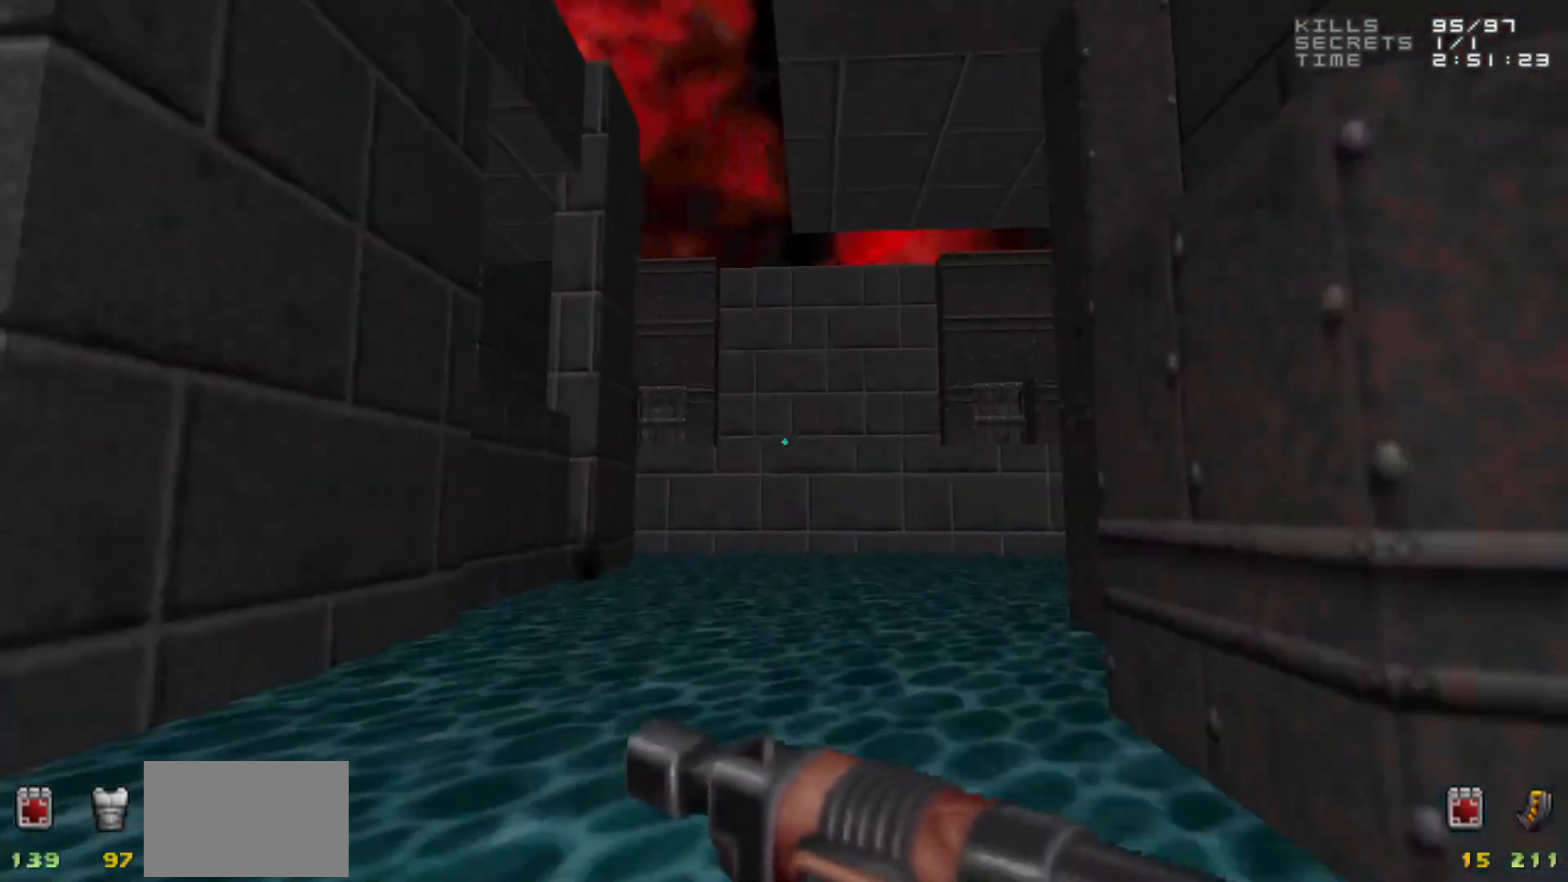
{"keys": ["w"], "mouse": [], "events": [[183, "d", "down"], [367, "d", "up"]]}
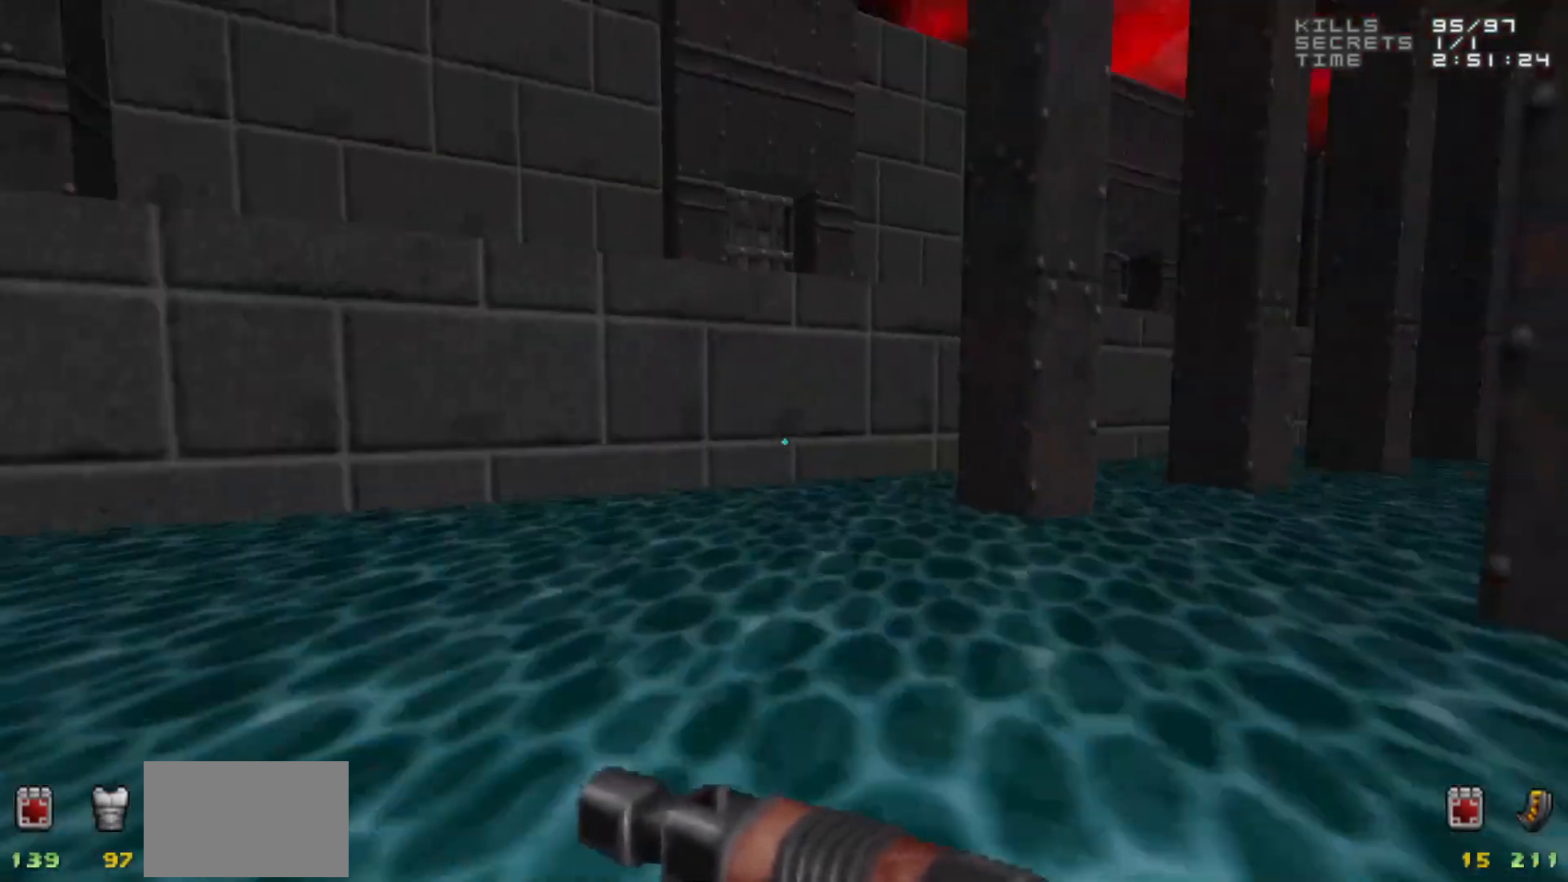
{"keys": ["w"], "mouse": [], "events": [[150, "d", "down"], [250, "w", "up"], [383, "w", "down"], [433, "d", "up"]]}
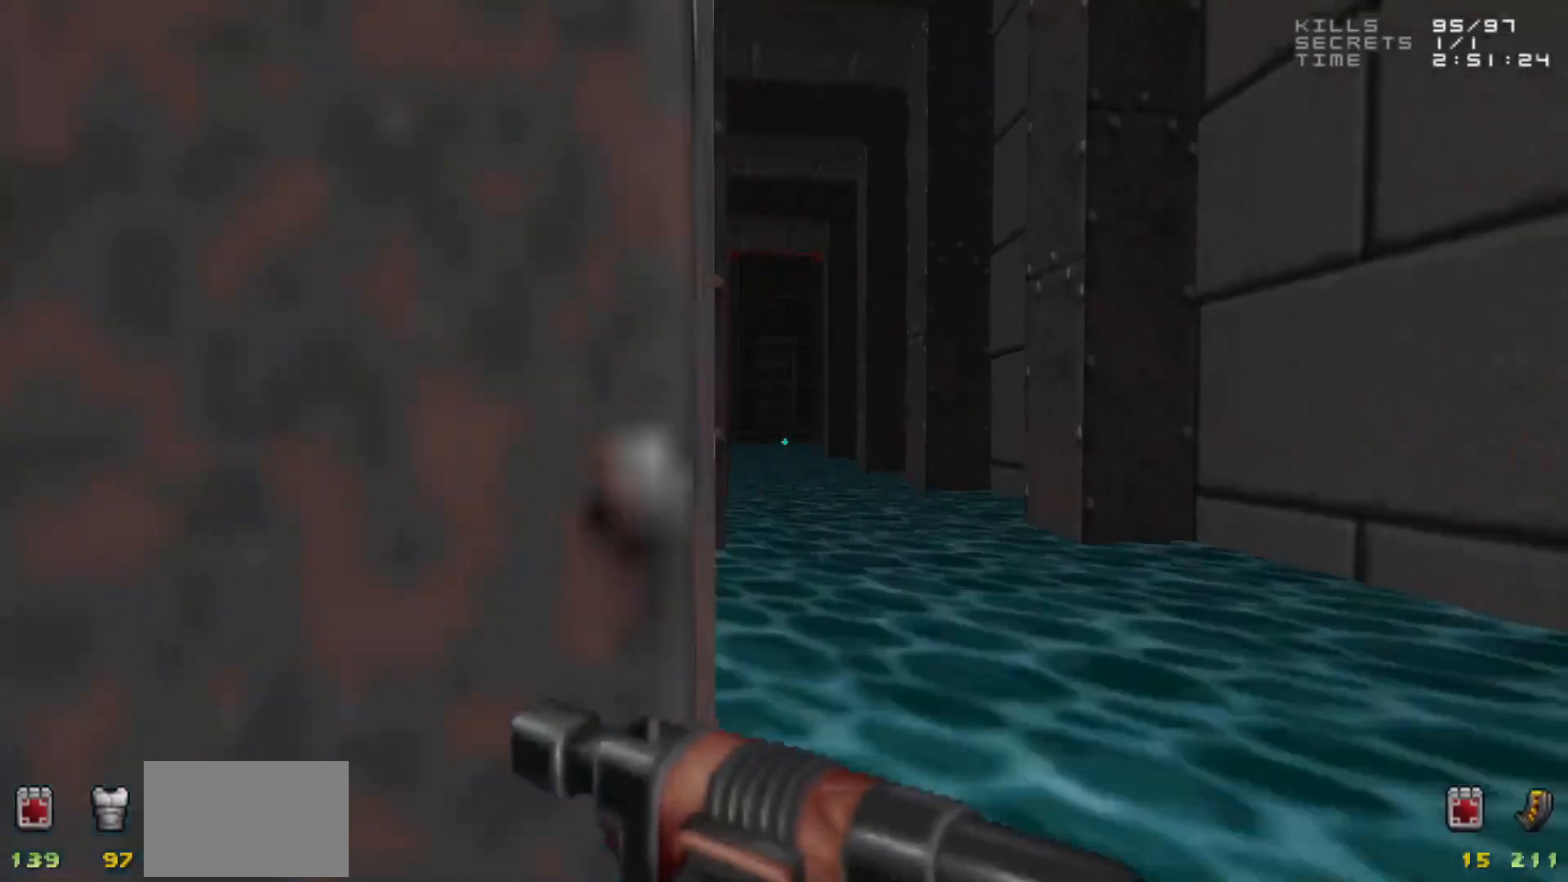
{"keys": ["w"], "mouse": [], "events": [[33, "d", "down"], [167, "a", "down"], [167, "d", "up"], [300, "a", "up"], [350, "d", "down"], [400, "d", "up"]]}
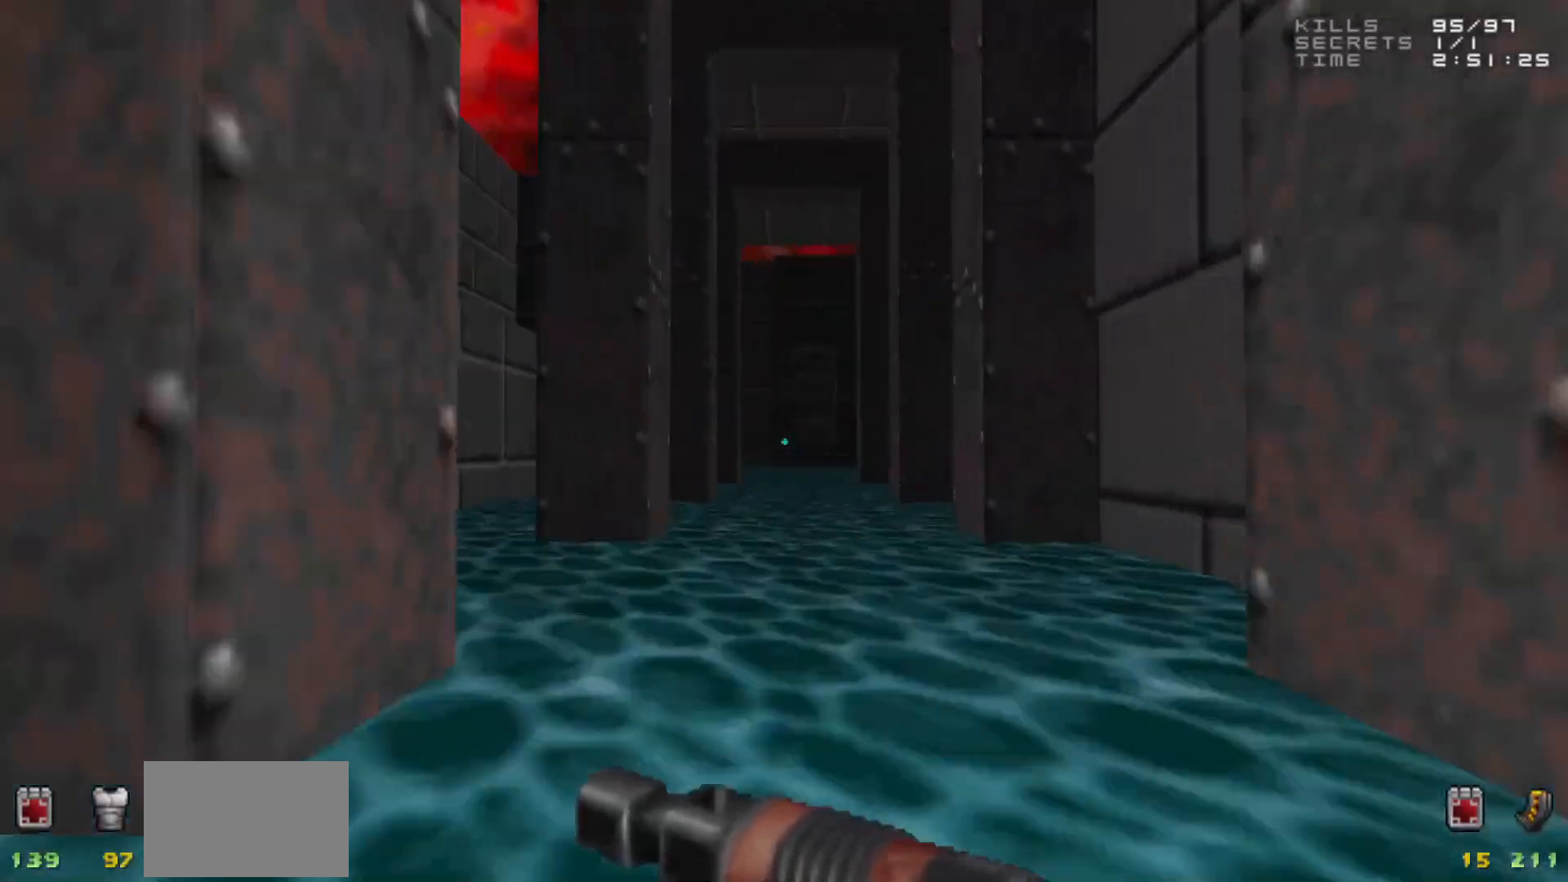
{"keys": ["w"], "mouse": [], "events": []}
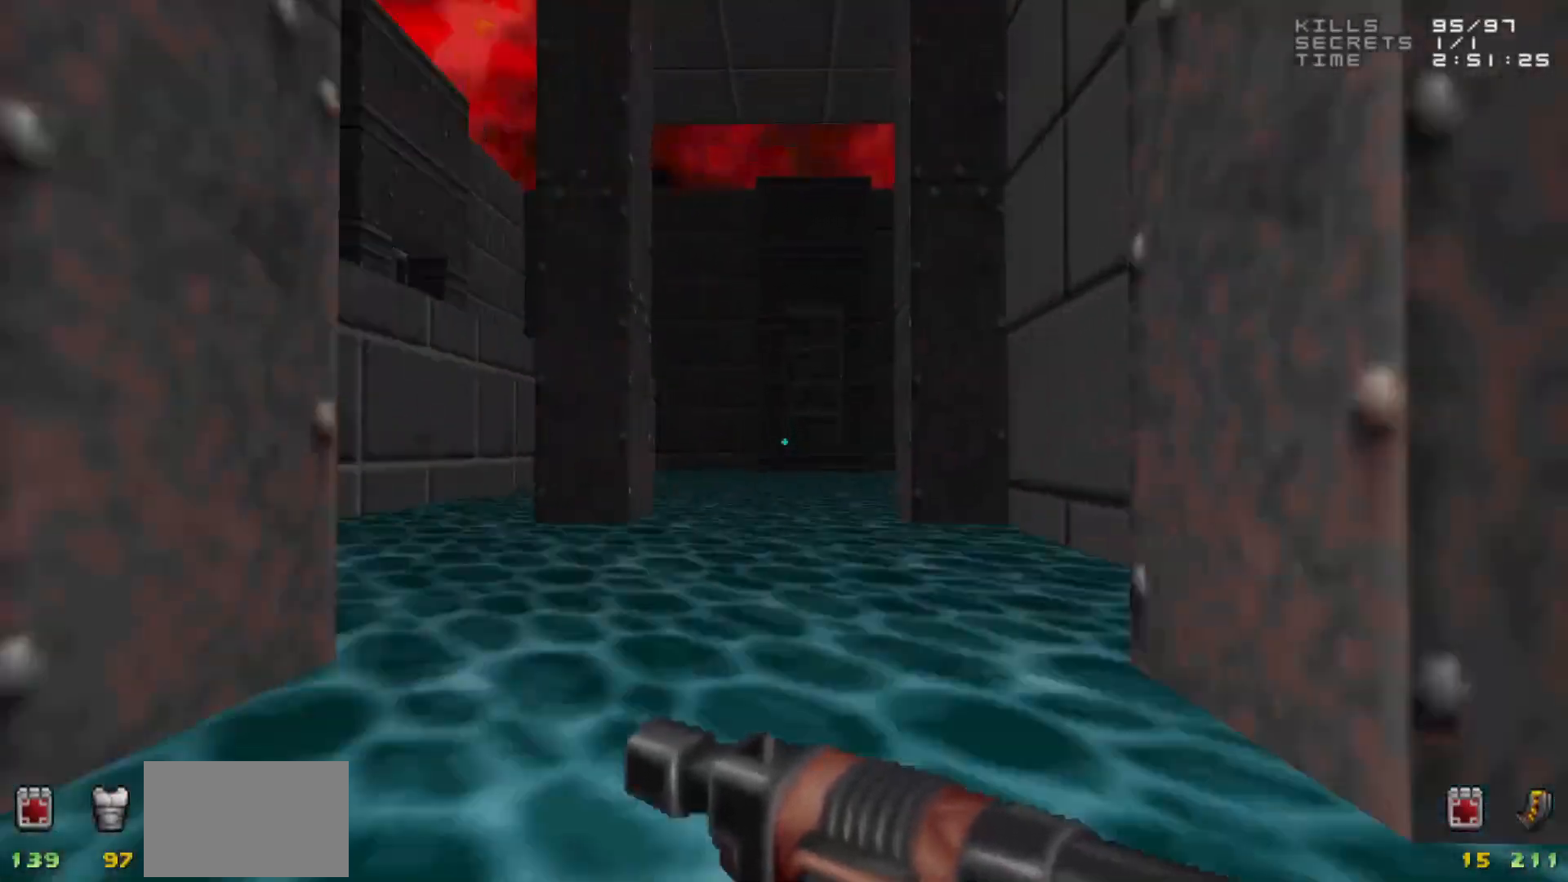
{"keys": ["d", "w"], "mouse": [], "events": [[200, "a", "down"], [433, "a", "up"], [433, "d", "down"]]}
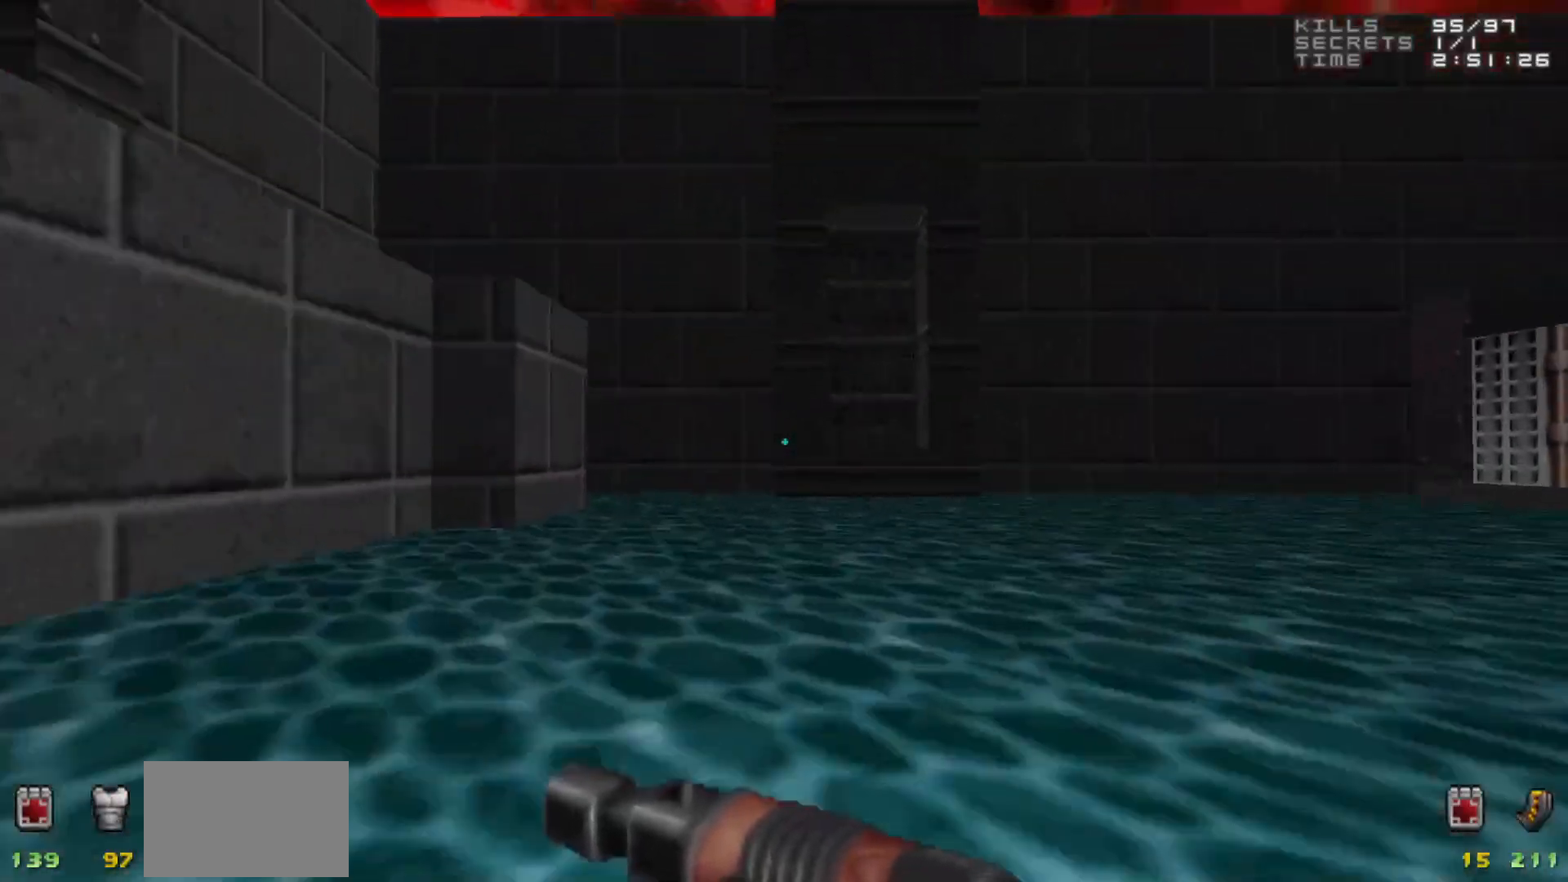
{"keys": ["d", "w"], "mouse": [], "events": [[67, "d", "up"], [167, "w", "up"], [217, "d", "down"], [267, "d", "up"], [400, "w", "down"], [450, "d", "down"]]}
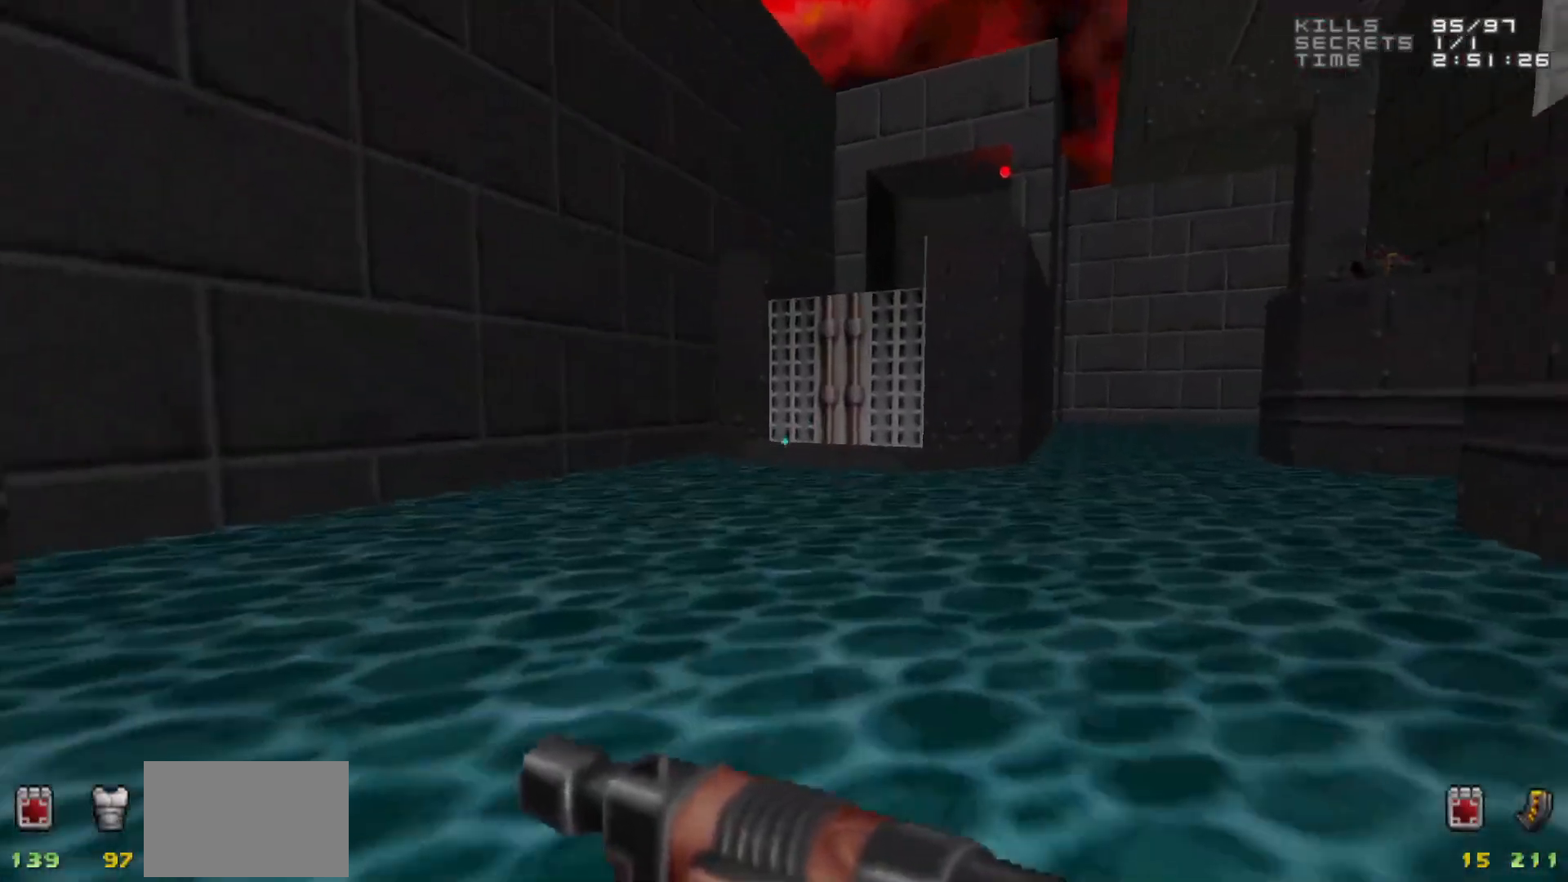
{"keys": ["w"], "mouse": [], "events": [[83, "d", "up"], [133, "a", "down"], [333, "a", "up"]]}
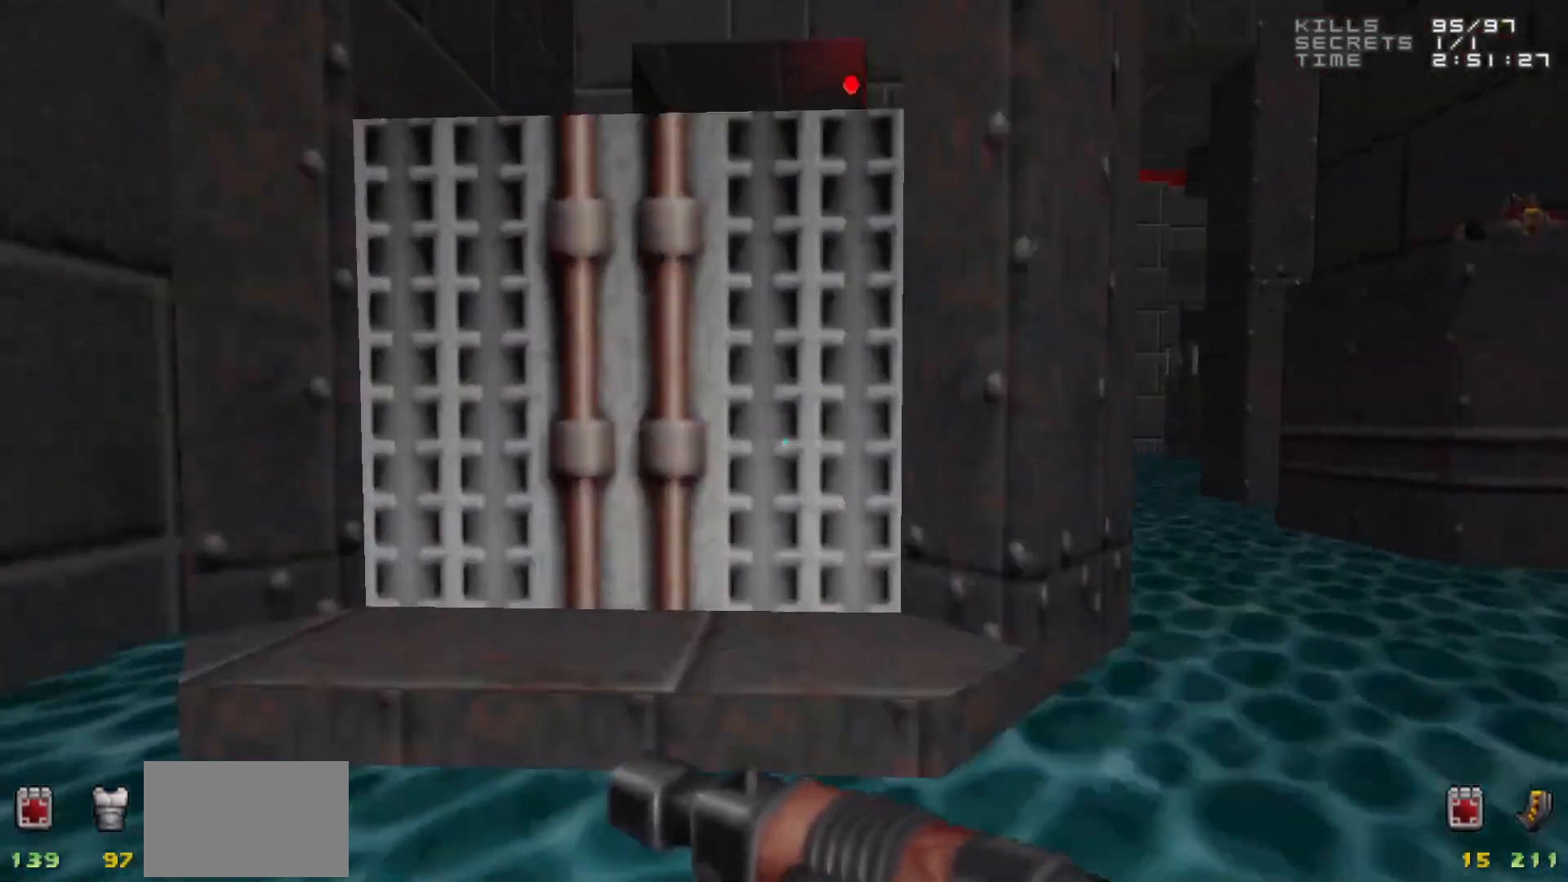
{"keys": [], "mouse": [], "events": [[200, "e", "down"], [200, "w", "up"], [250, "e", "up"]]}
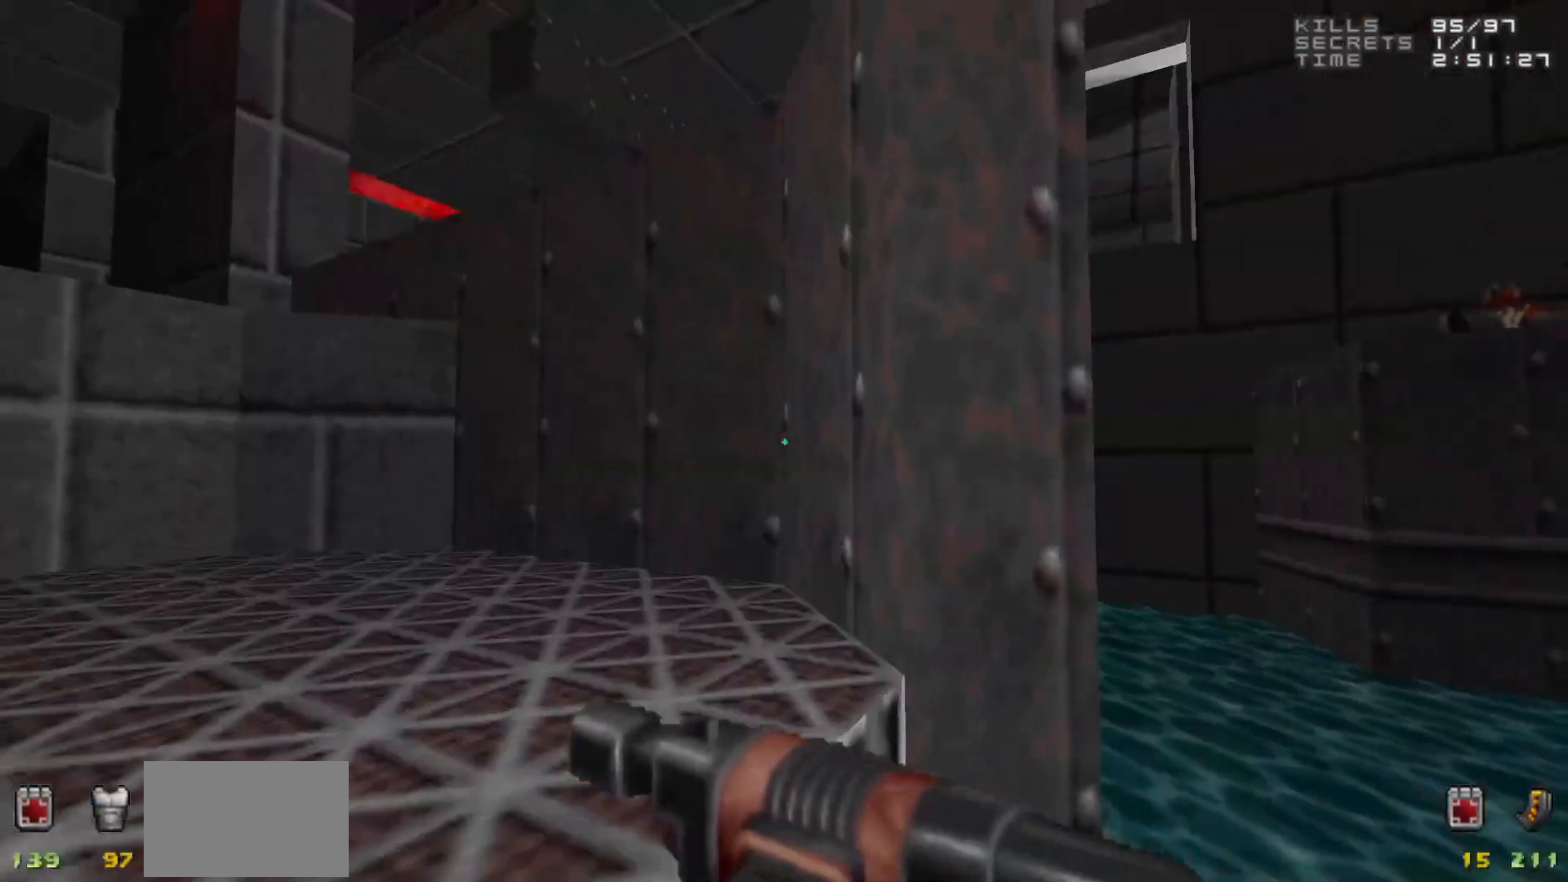
{"keys": [], "mouse": [], "events": [[350, "a", "down"], [350, "w", "down"], [400, "a", "up"], [450, "w", "up"]]}
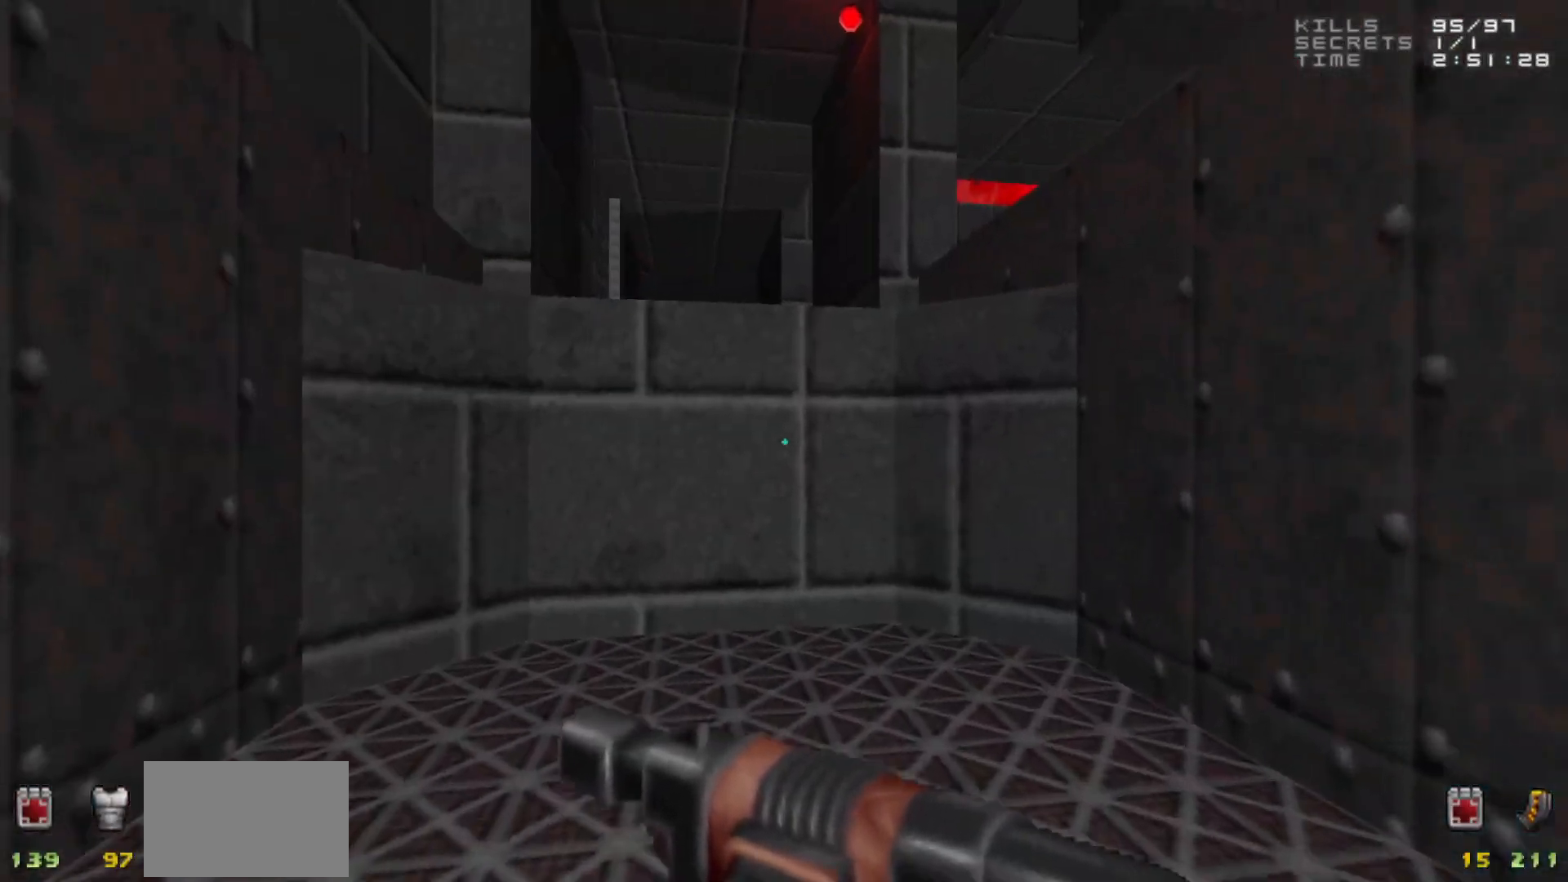
{"keys": [], "mouse": [], "events": [[183, "a", "down"], [183, "w", "down"], [267, "a", "up"], [317, "w", "up"]]}
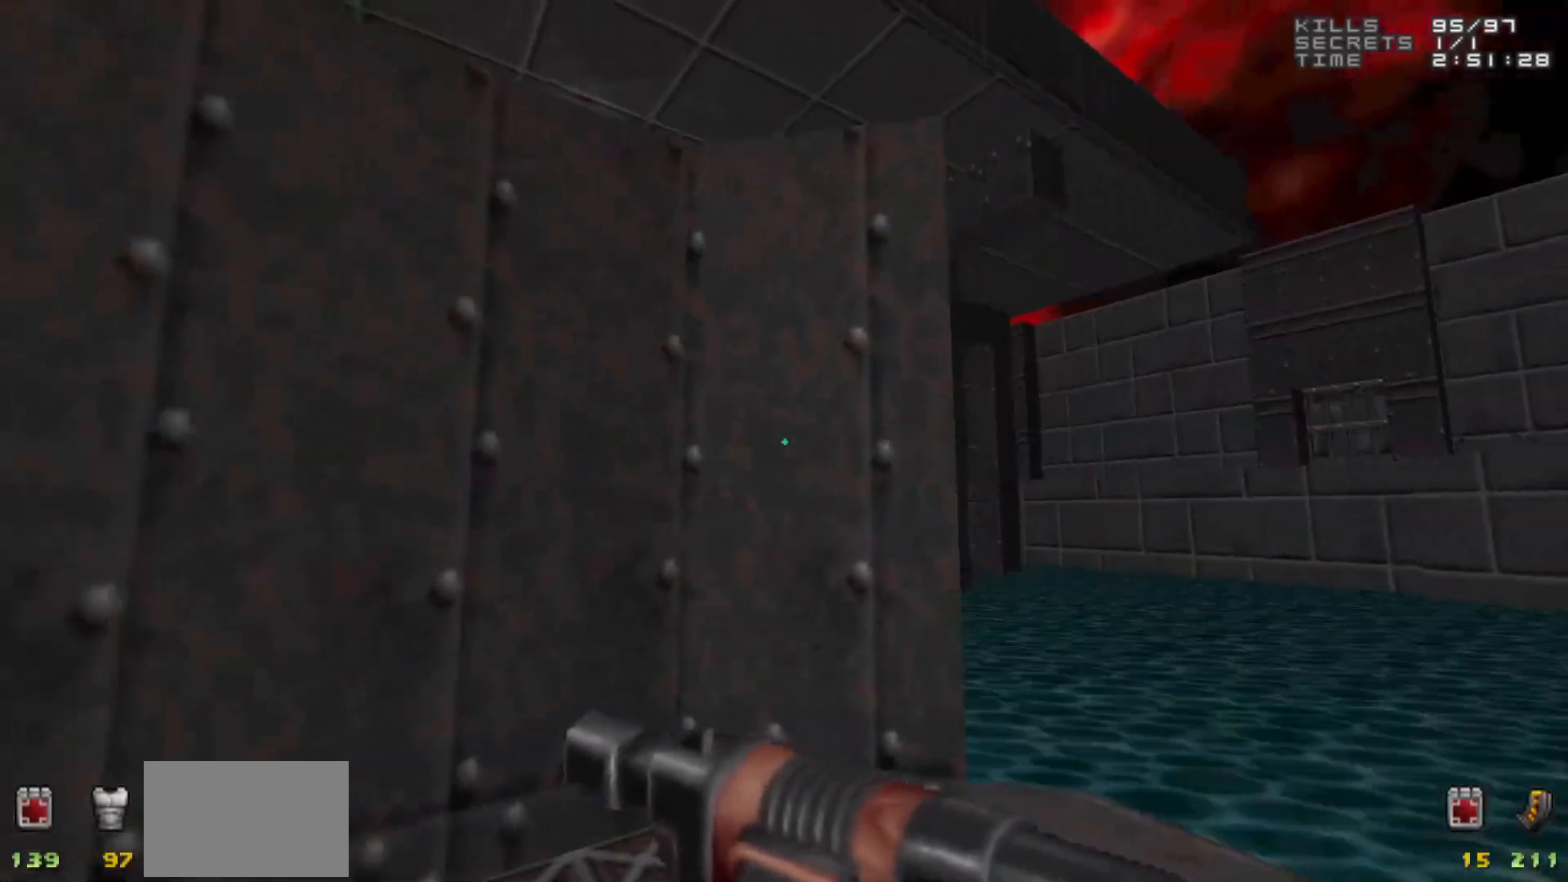
{"keys": [], "mouse": [], "events": [[250, "d", "down"], [333, "d", "up"]]}
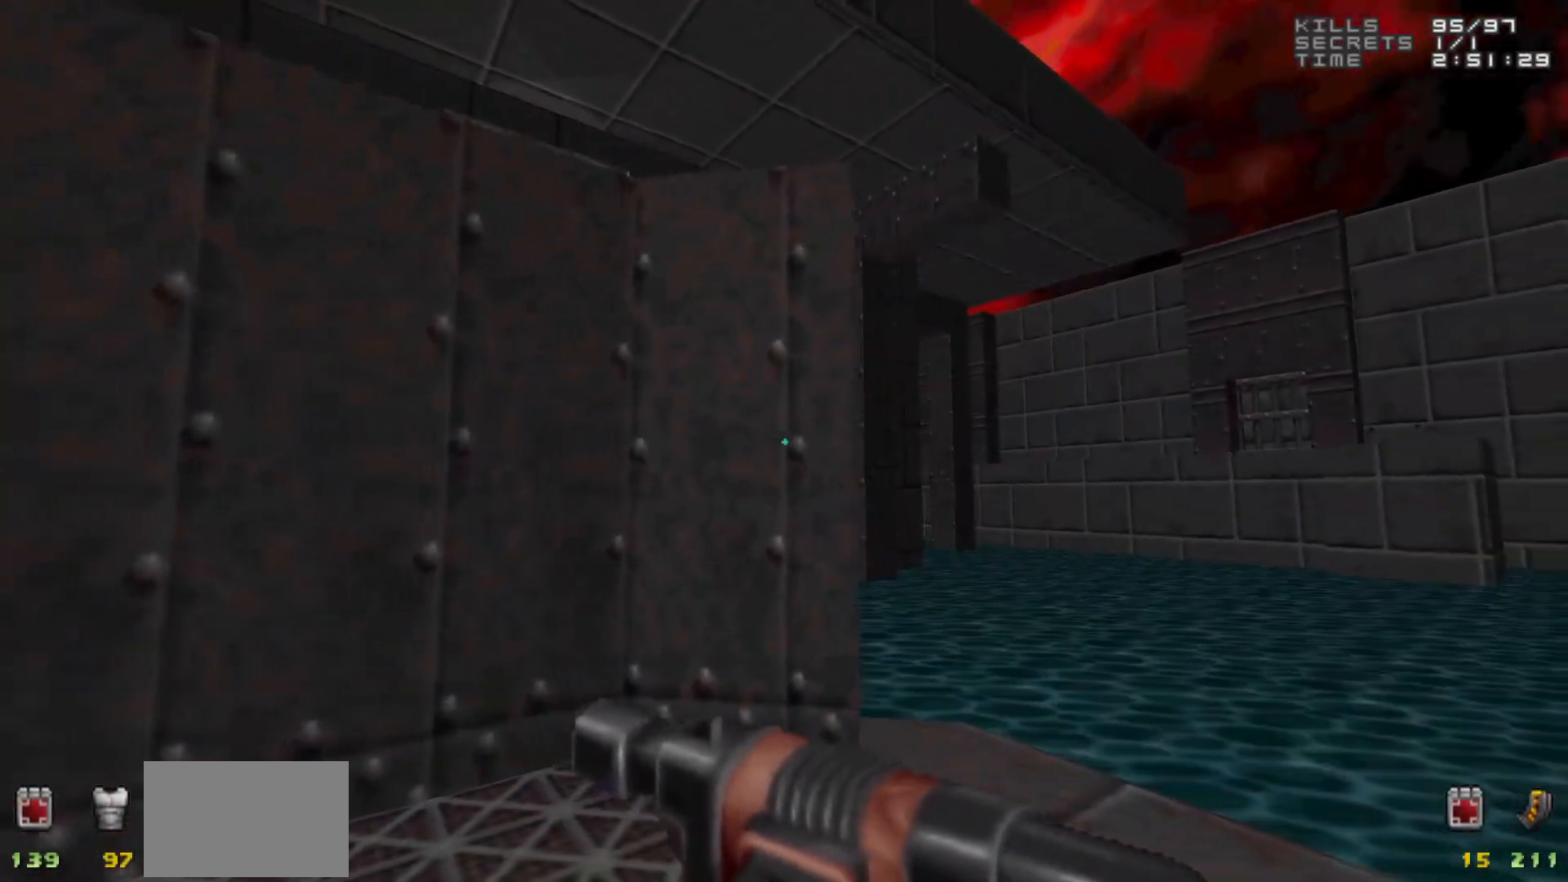
{"keys": [], "mouse": [], "events": []}
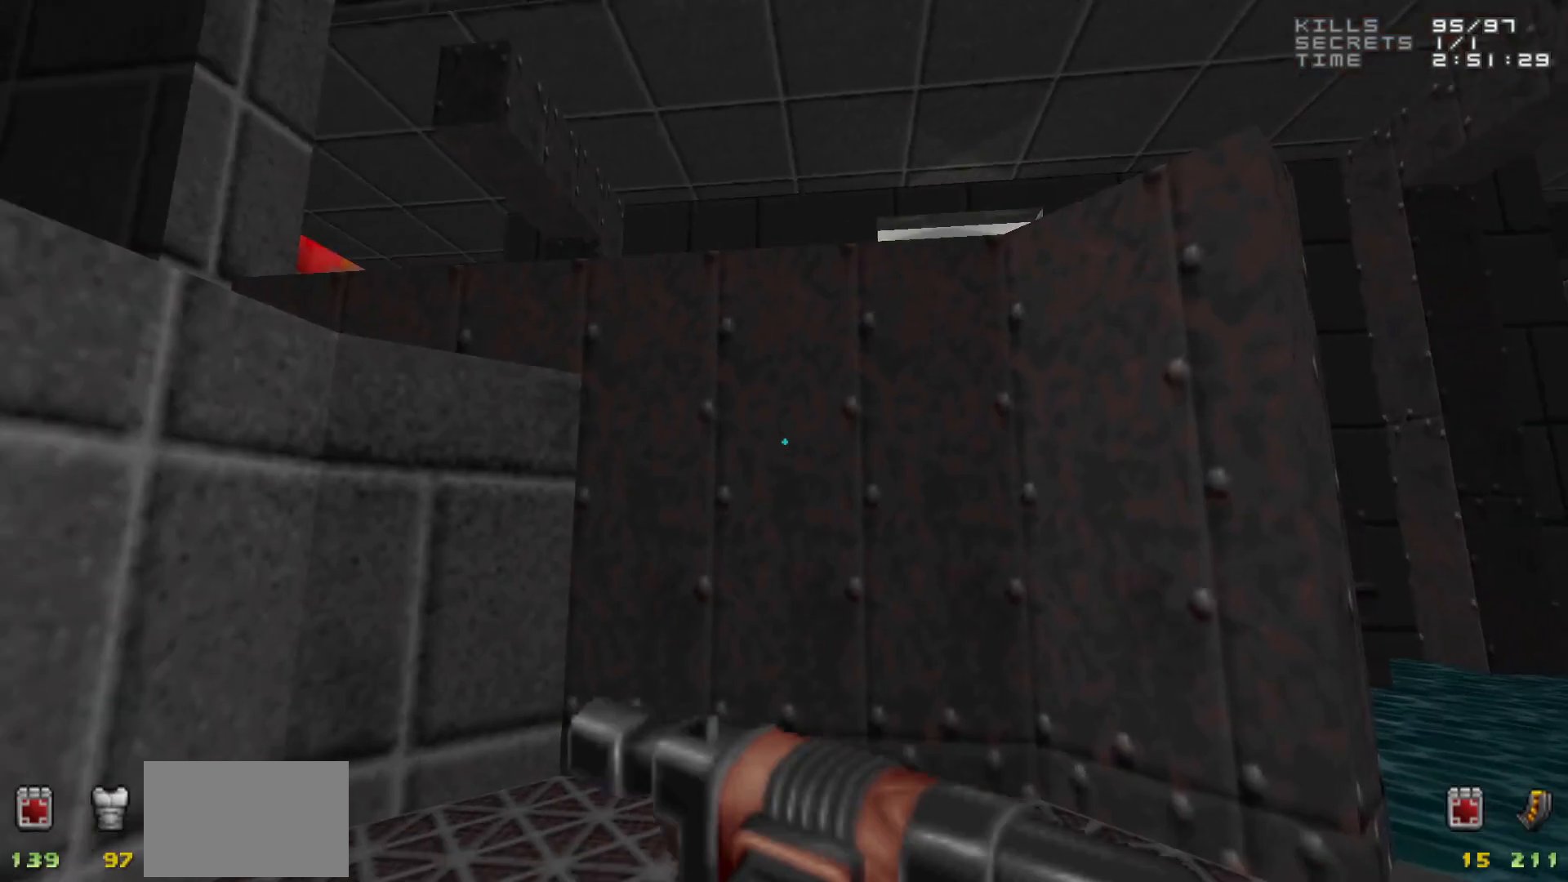
{"keys": [], "mouse": [], "events": []}
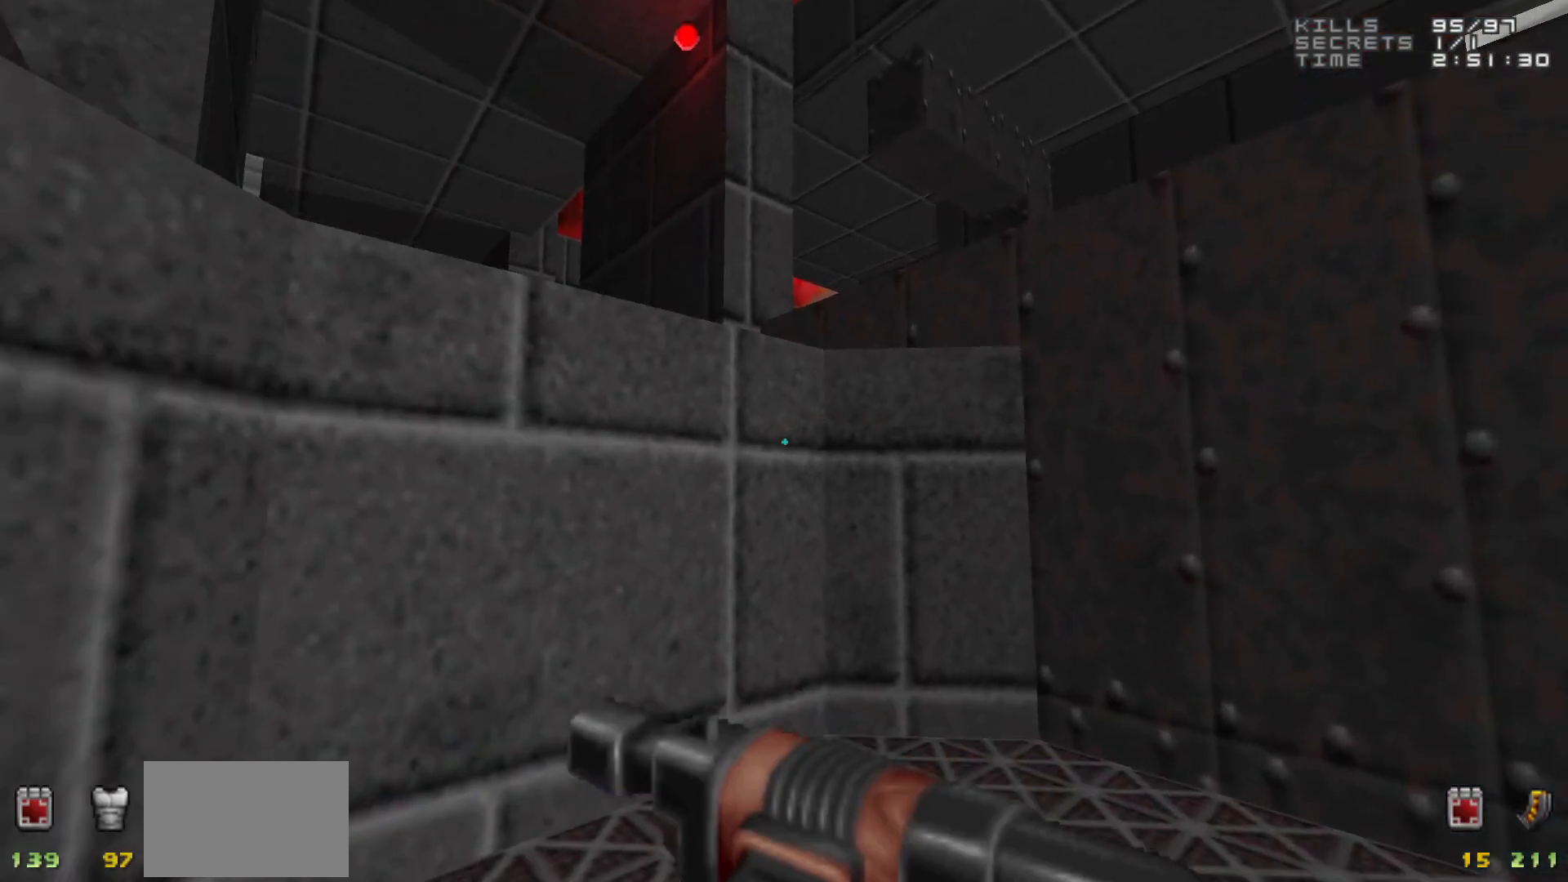
{"keys": ["a"], "mouse": [], "events": [[433, "a", "down"]]}
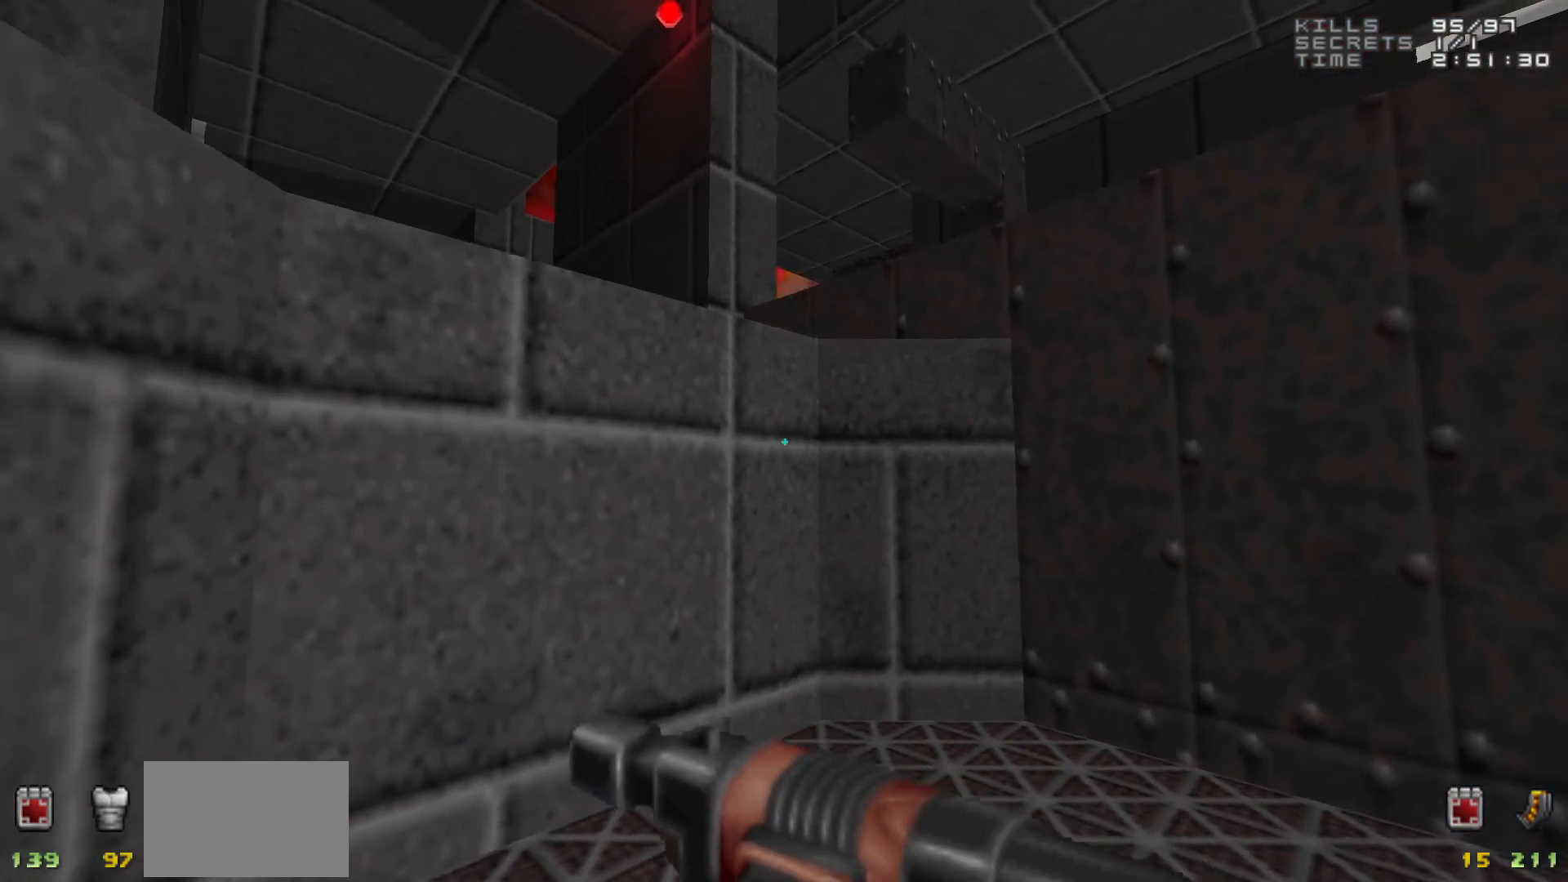
{"keys": [], "mouse": [], "events": [[33, "w", "down"], [67, "a", "up"], [67, "w", "up"]]}
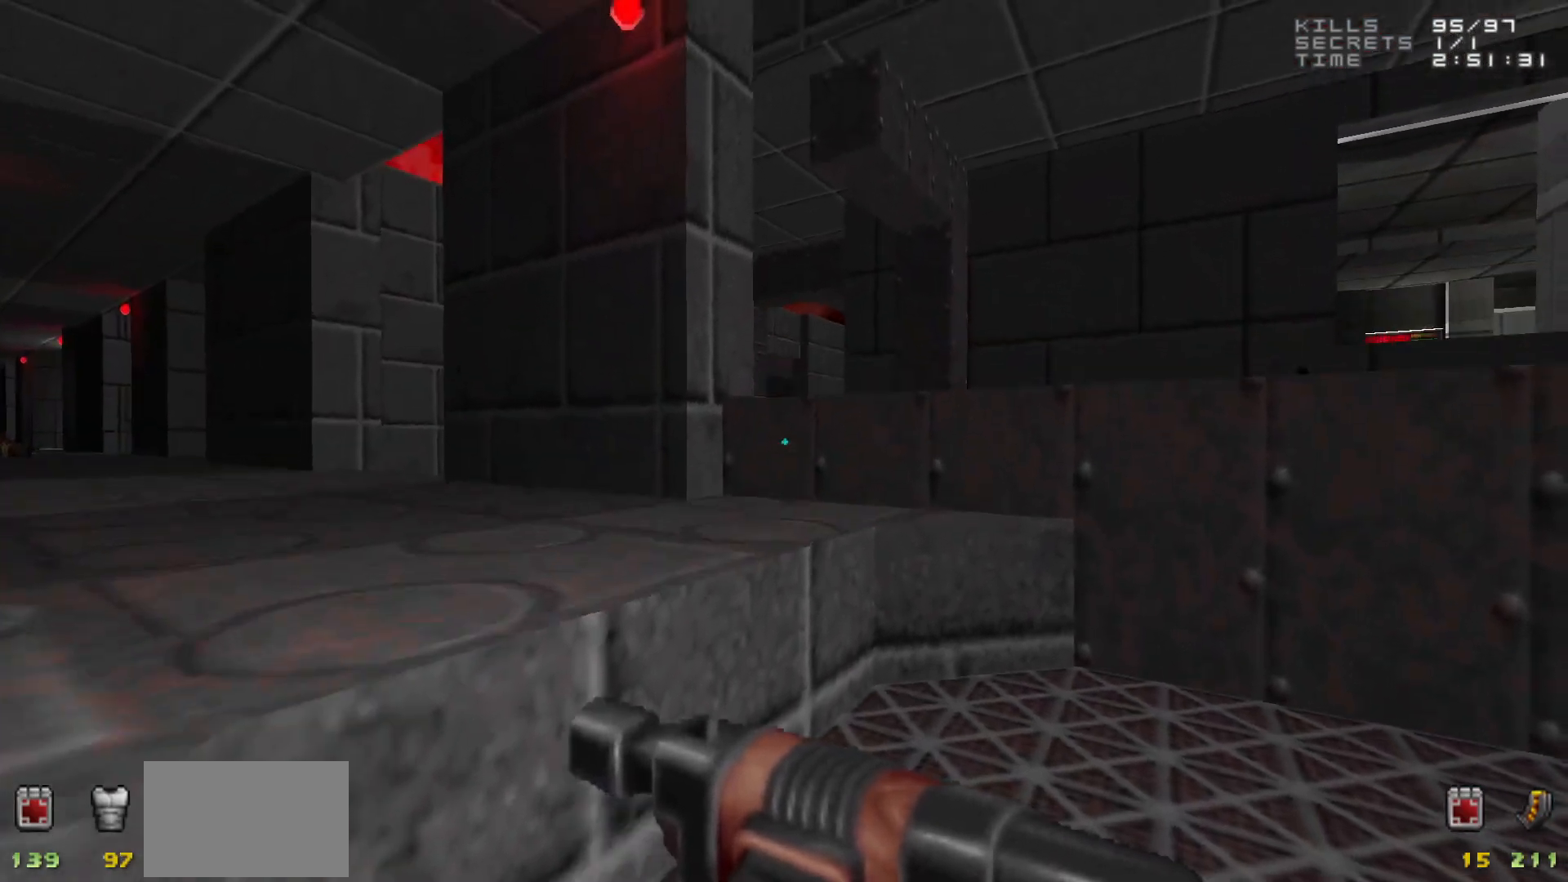
{"keys": [], "mouse": [], "events": [[367, "a", "down"], [367, "w", "down"], [467, "a", "up"], [467, "w", "up"]]}
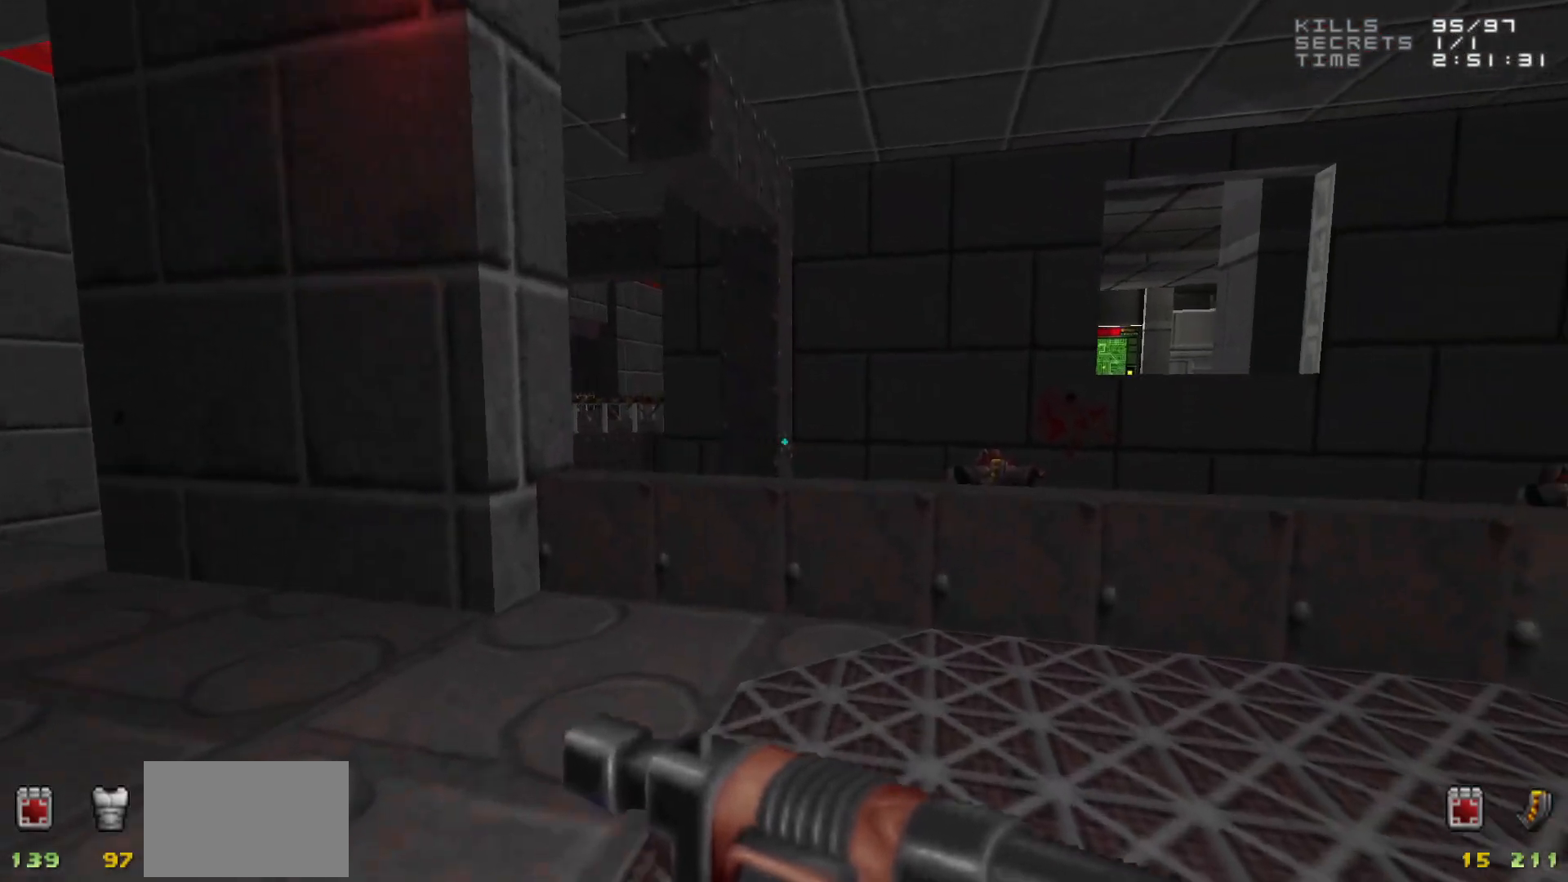
{"keys": [], "mouse": [], "events": [[250, "a", "down"], [333, "a", "up"]]}
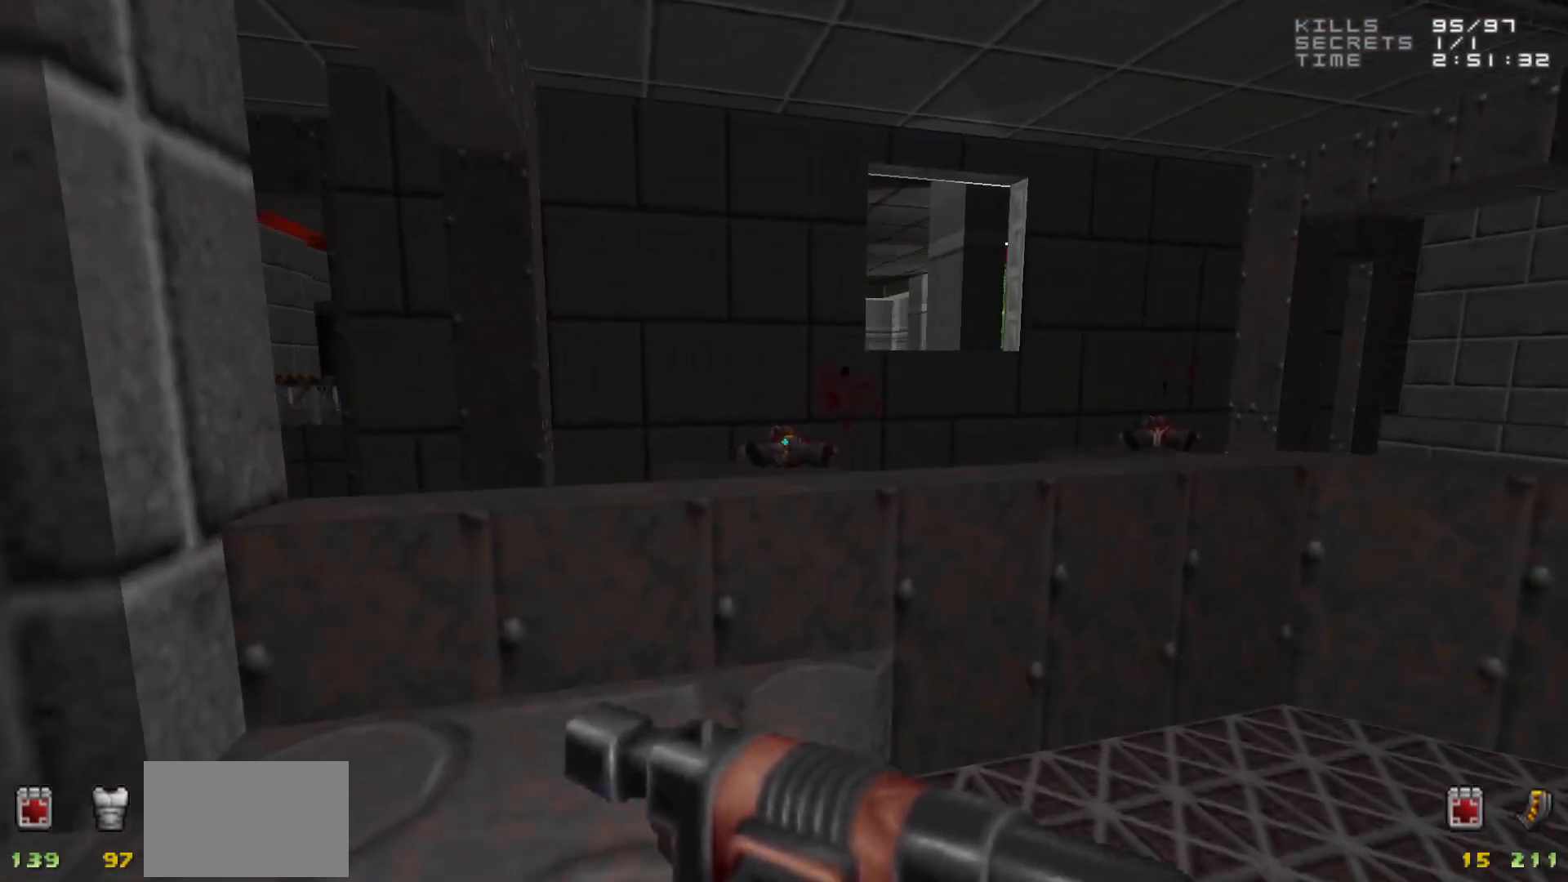
{"keys": ["w"], "mouse": [], "events": [[267, "s", "down"], [350, "s", "up"], [500, "w", "down"]]}
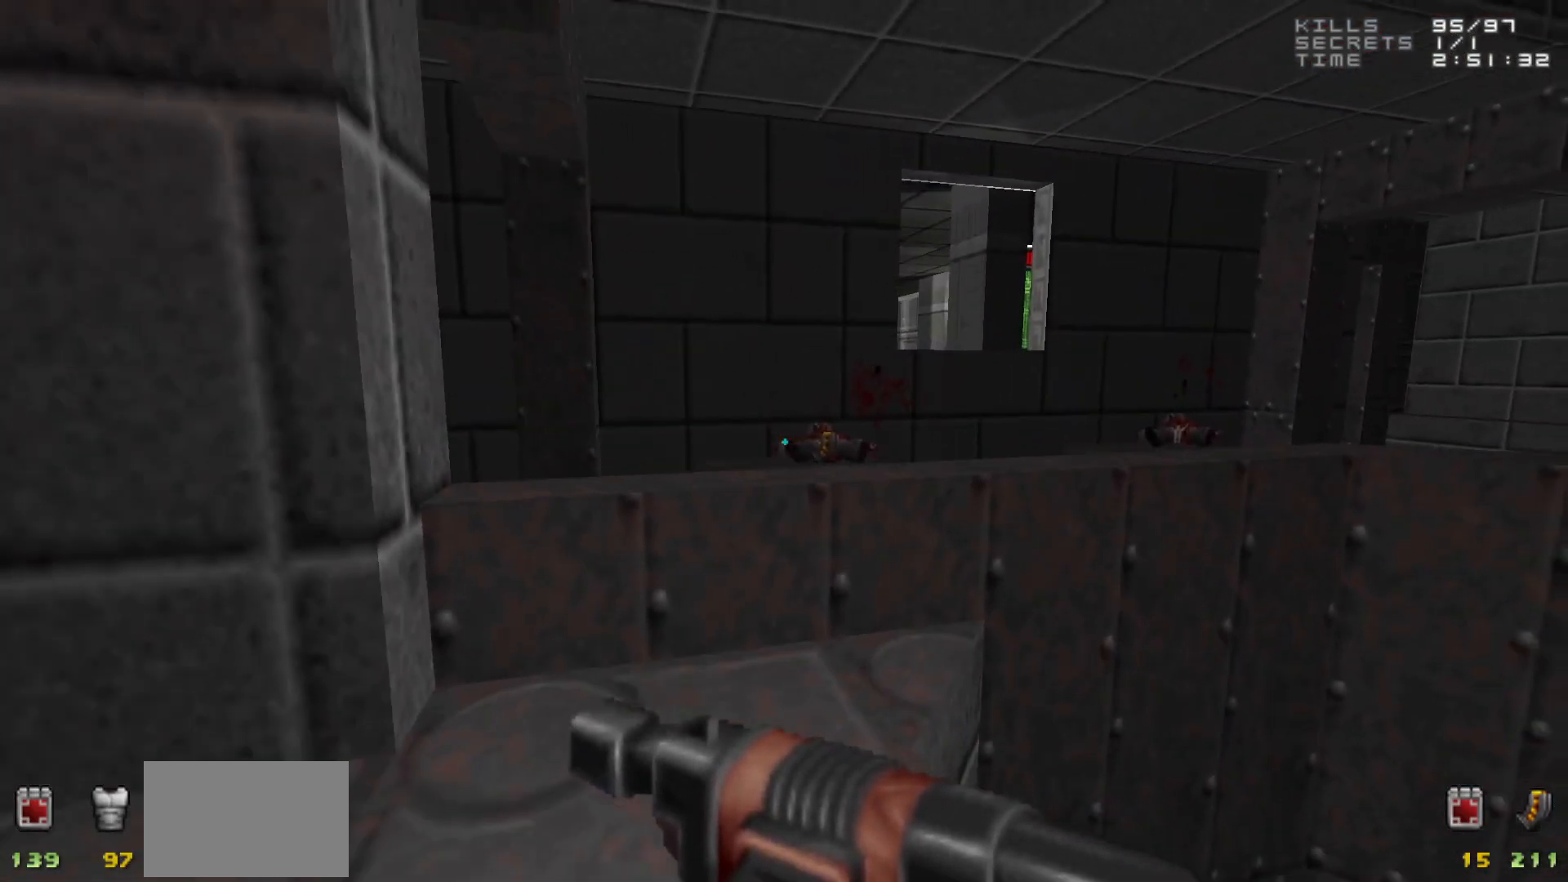
{"keys": ["w"], "mouse": [], "events": [[417, "space", "down"], [500, "space", "up"]]}
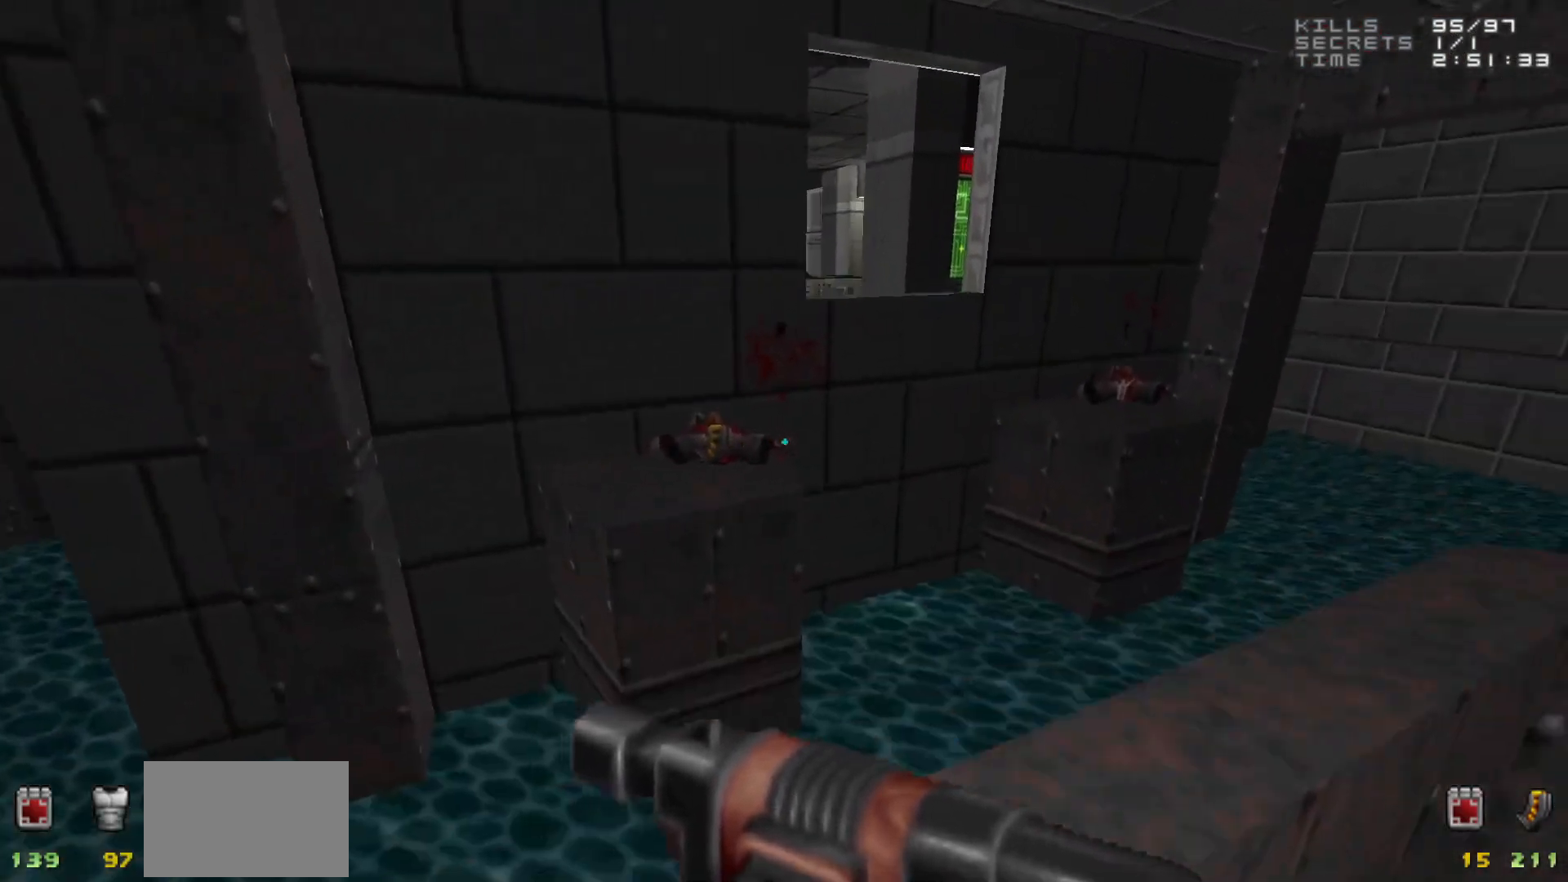
{"keys": [], "mouse": [], "events": [[150, "w", "up"], [350, "s", "down"], [383, "a", "down"], [383, "s", "up"], [483, "a", "up"]]}
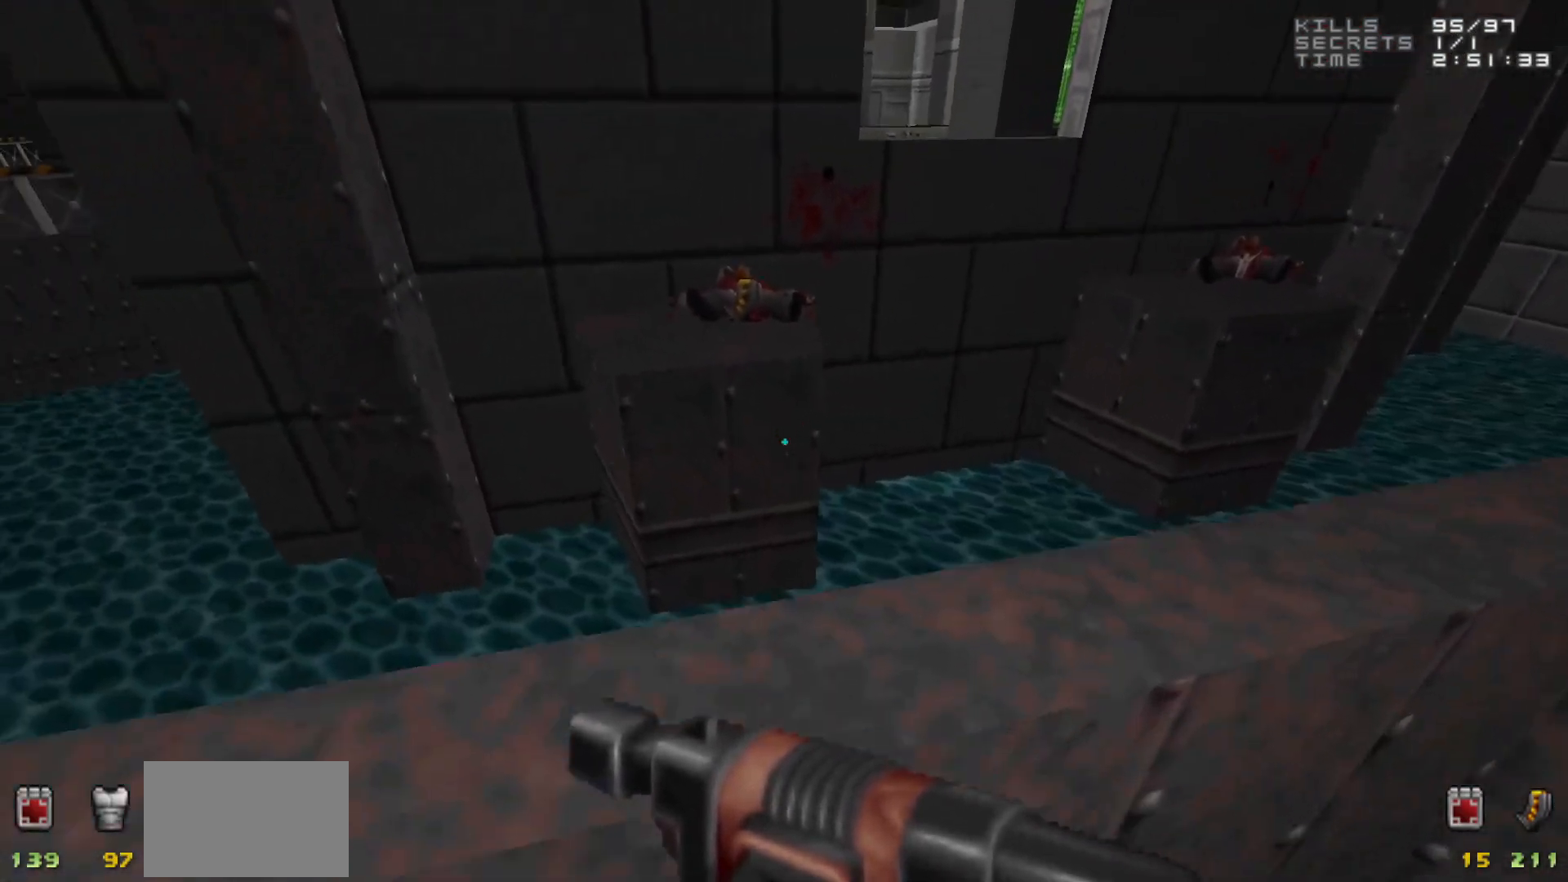
{"keys": [], "mouse": [], "events": [[267, "a", "down"], [300, "w", "down"], [450, "a", "up"], [450, "w", "up"]]}
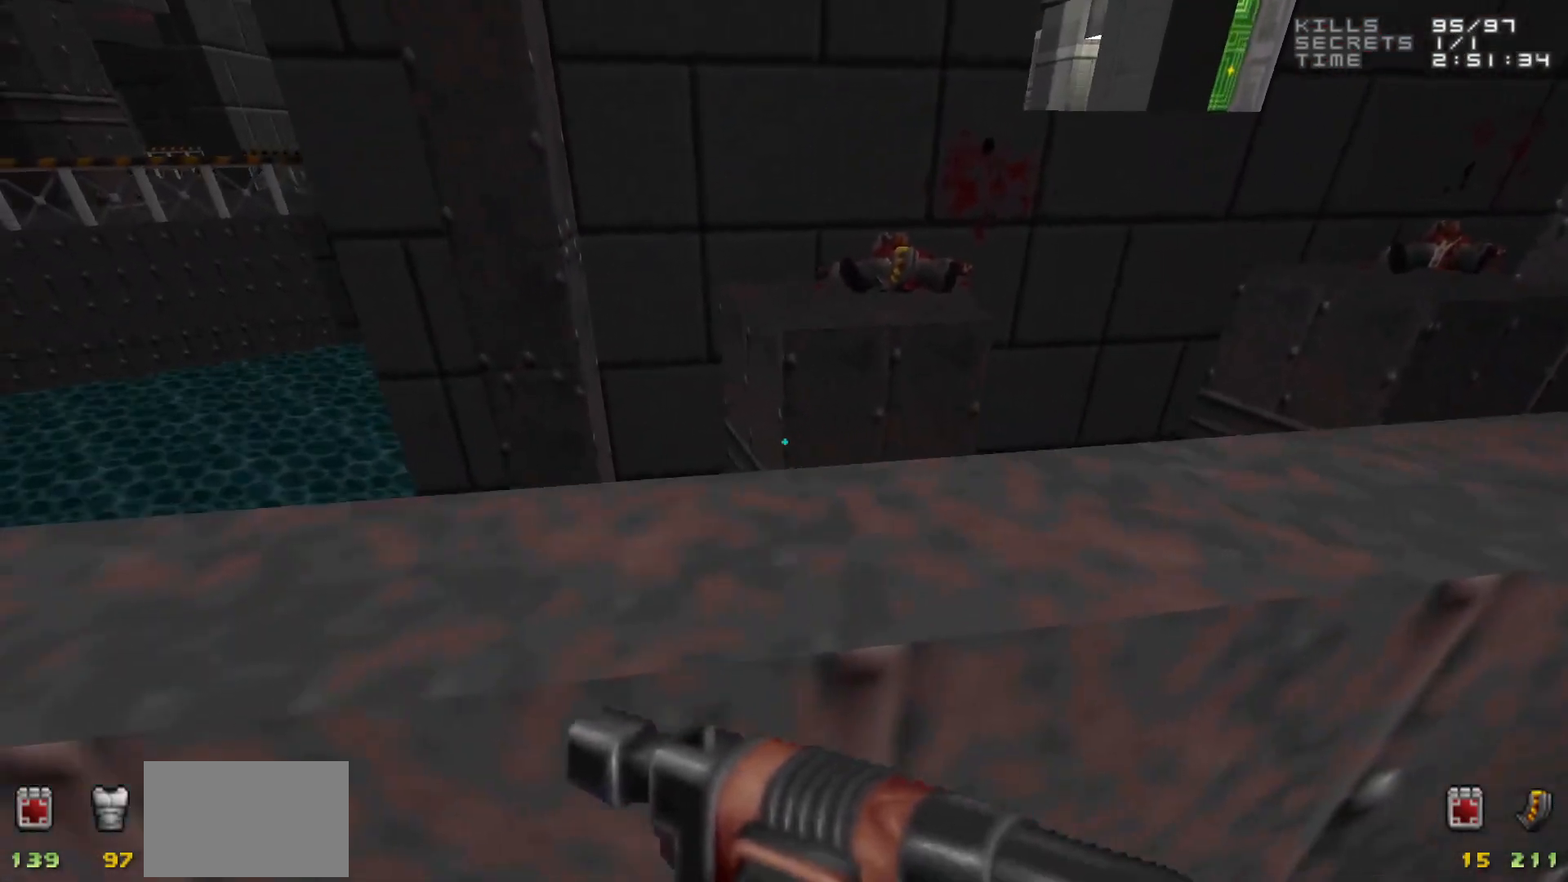
{"keys": [], "mouse": [], "events": [[183, "space", "down"], [283, "w", "down"], [317, "space", "up"], [467, "w", "up"]]}
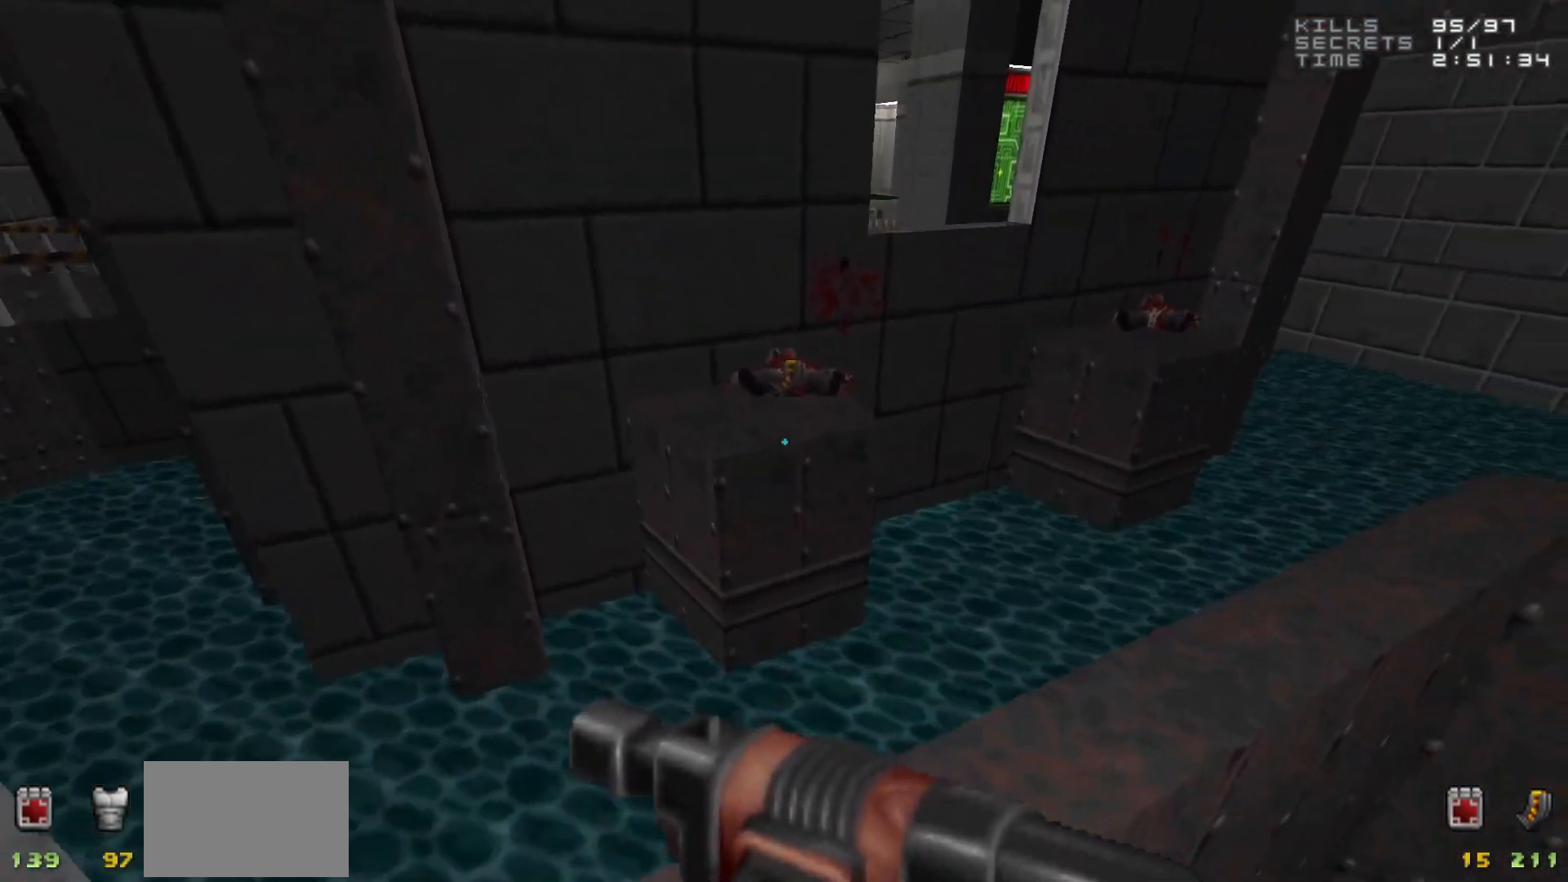
{"keys": [], "mouse": [], "events": []}
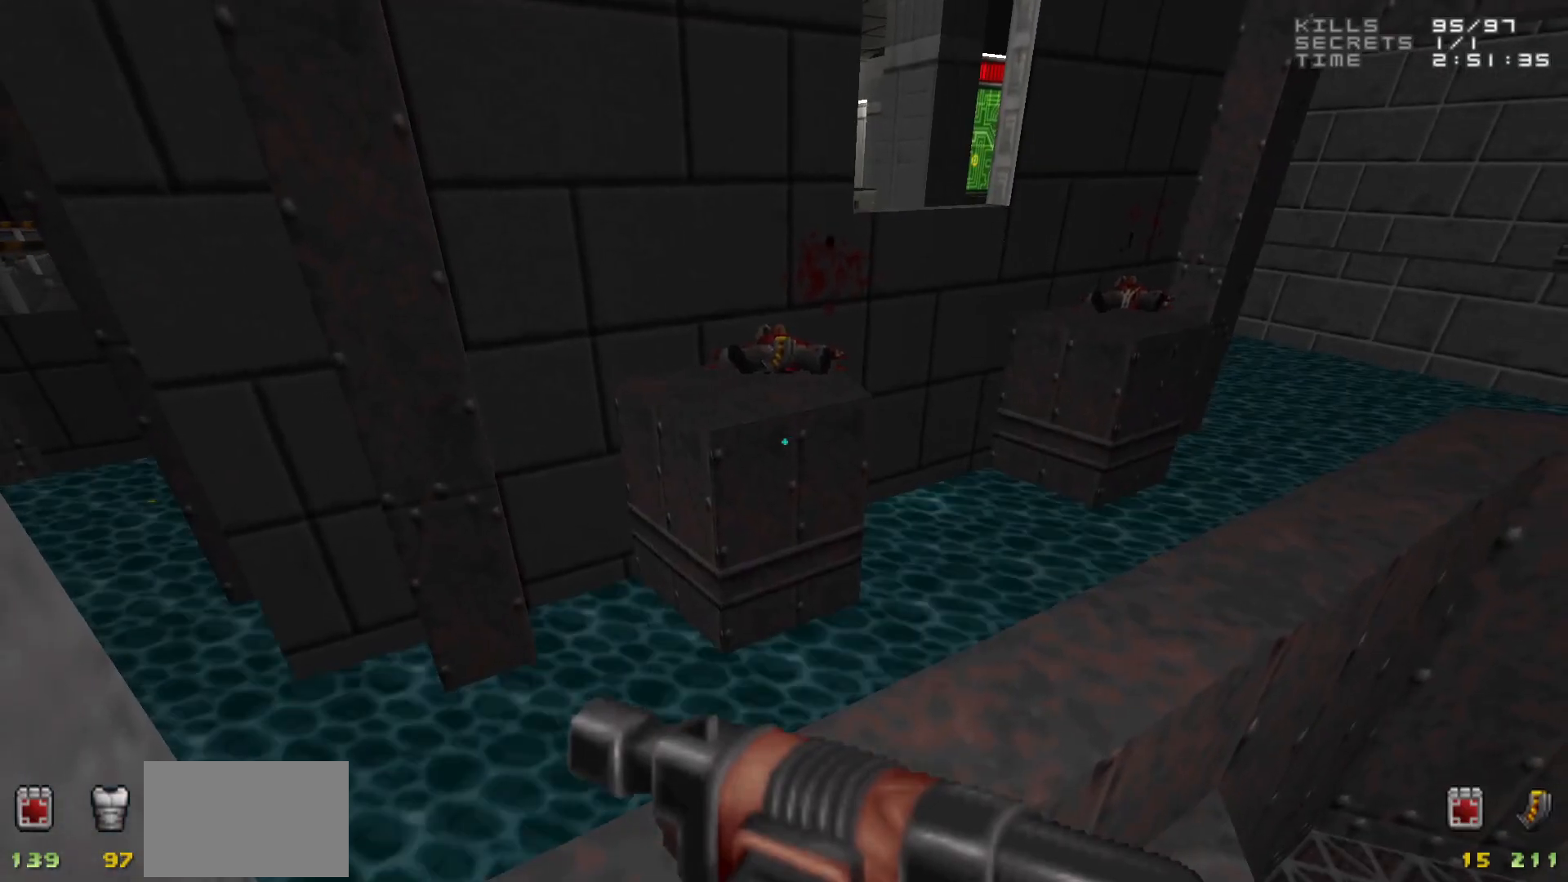
{"keys": ["w"], "mouse": [], "events": [[117, "w", "down"], [300, "space", "down"], [450, "space", "up"]]}
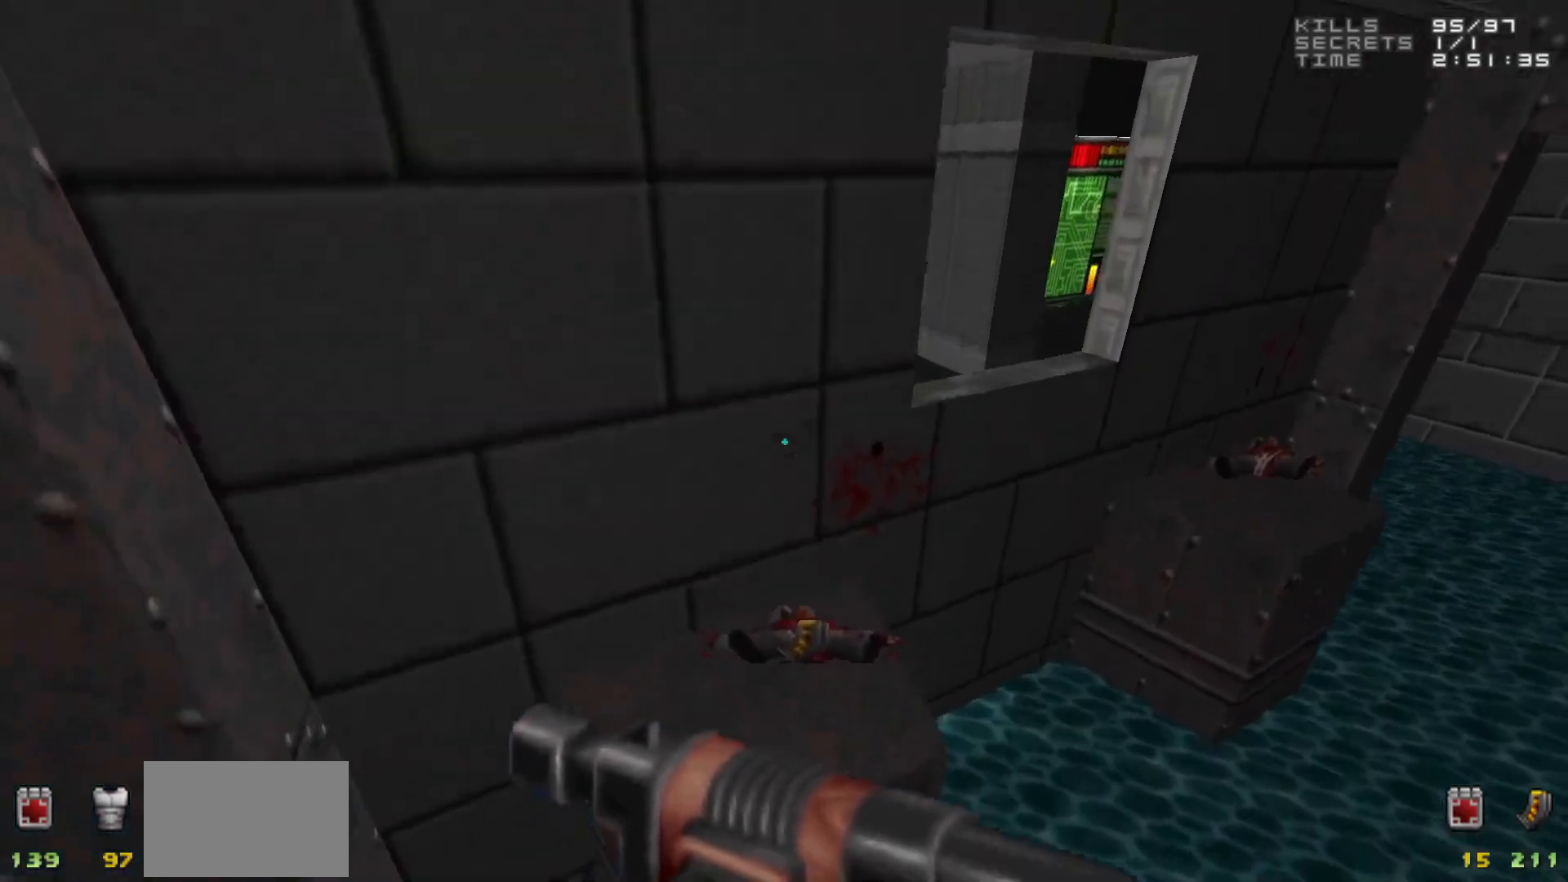
{"keys": ["d"], "mouse": [], "events": [[83, "w", "up"], [367, "s", "down"], [417, "d", "down"], [467, "s", "up"]]}
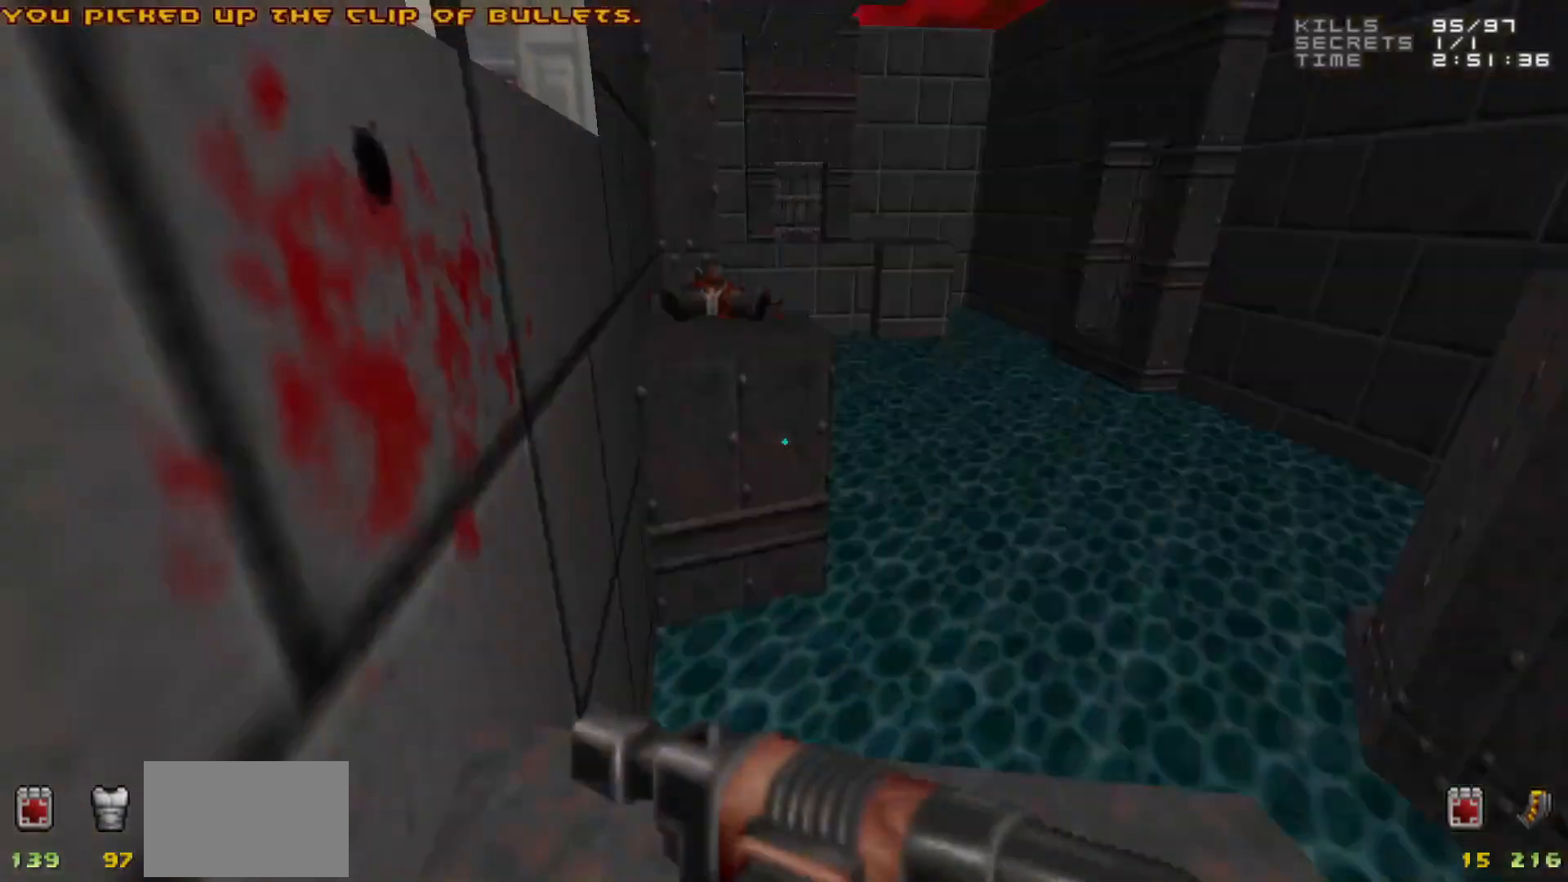
{"keys": ["w"], "mouse": [], "events": [[17, "d", "up"], [483, "w", "down"]]}